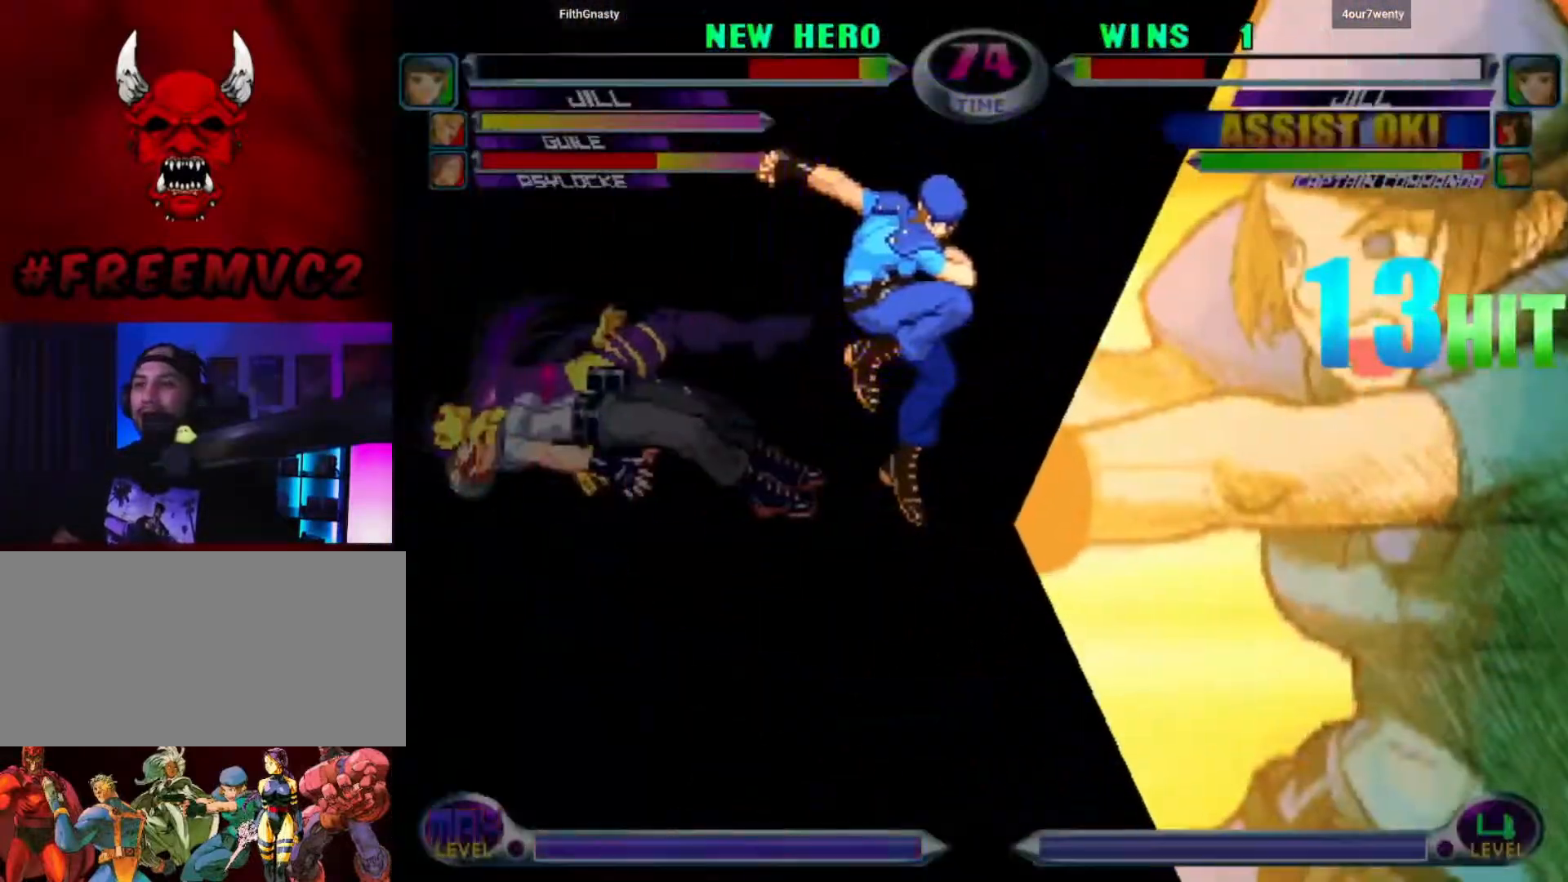
Gameplay with a controller (arcade stick); each line is a JSON object with the inputs held at the frame after it. "events" lists button and stick changes between this image and that frame as [ms after this image, input, new state], when the widget could be followed in between. Not read: L3 R3.
{"buttons": [], "left_stick": "up", "events": [[100, "left_stick", "left"], [267, "left_stick", "down"], [367, "left_stick", "right"], [467, "left_stick", "up"]]}
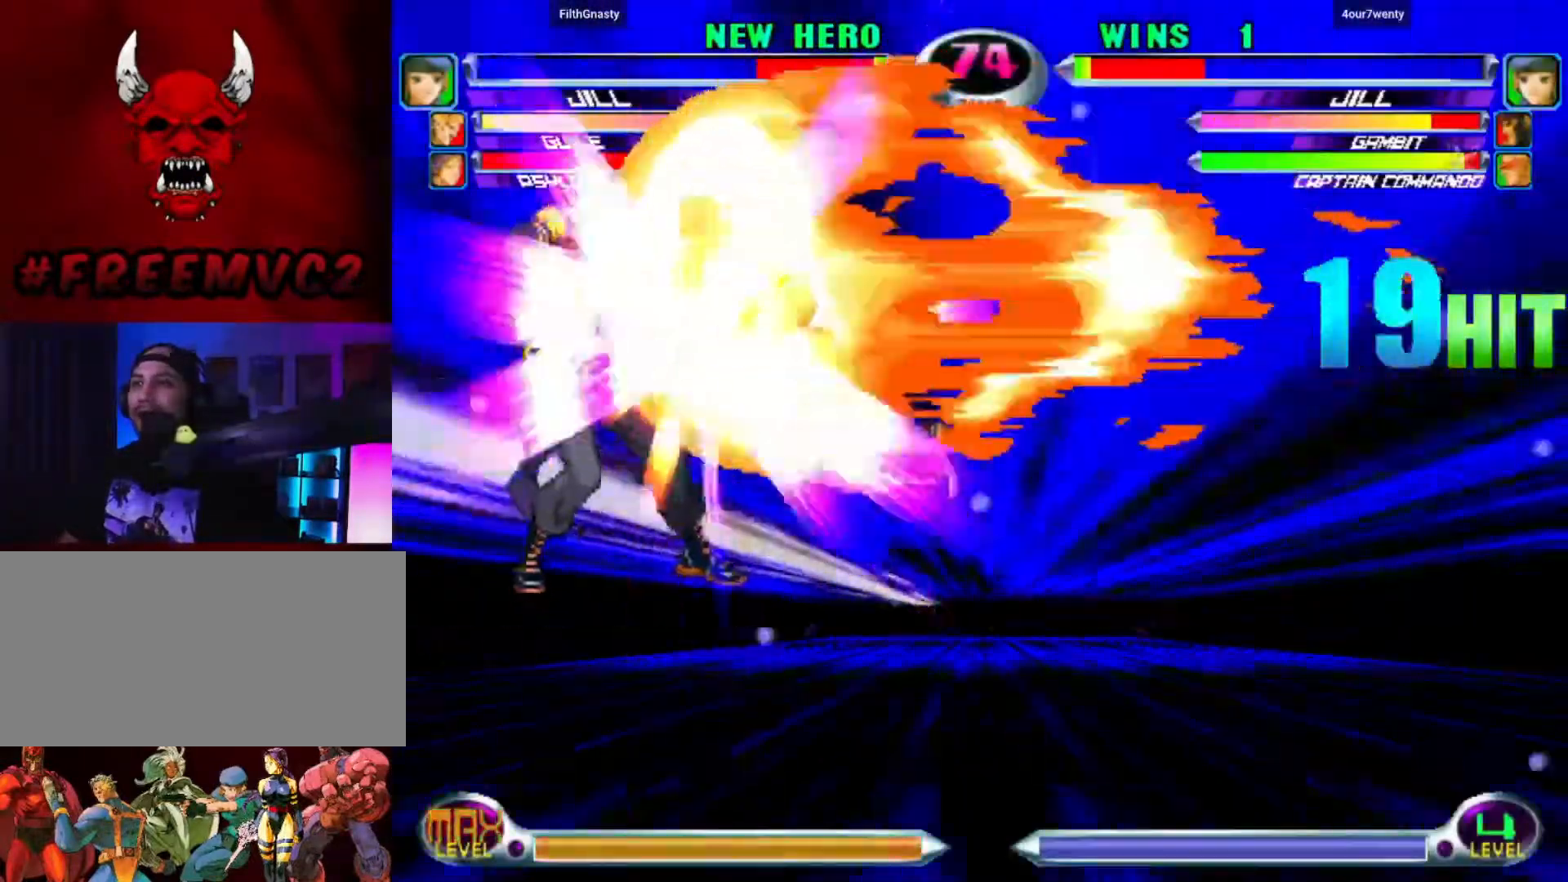
{"buttons": [], "left_stick": "center", "events": [[67, "left_stick", "center"]]}
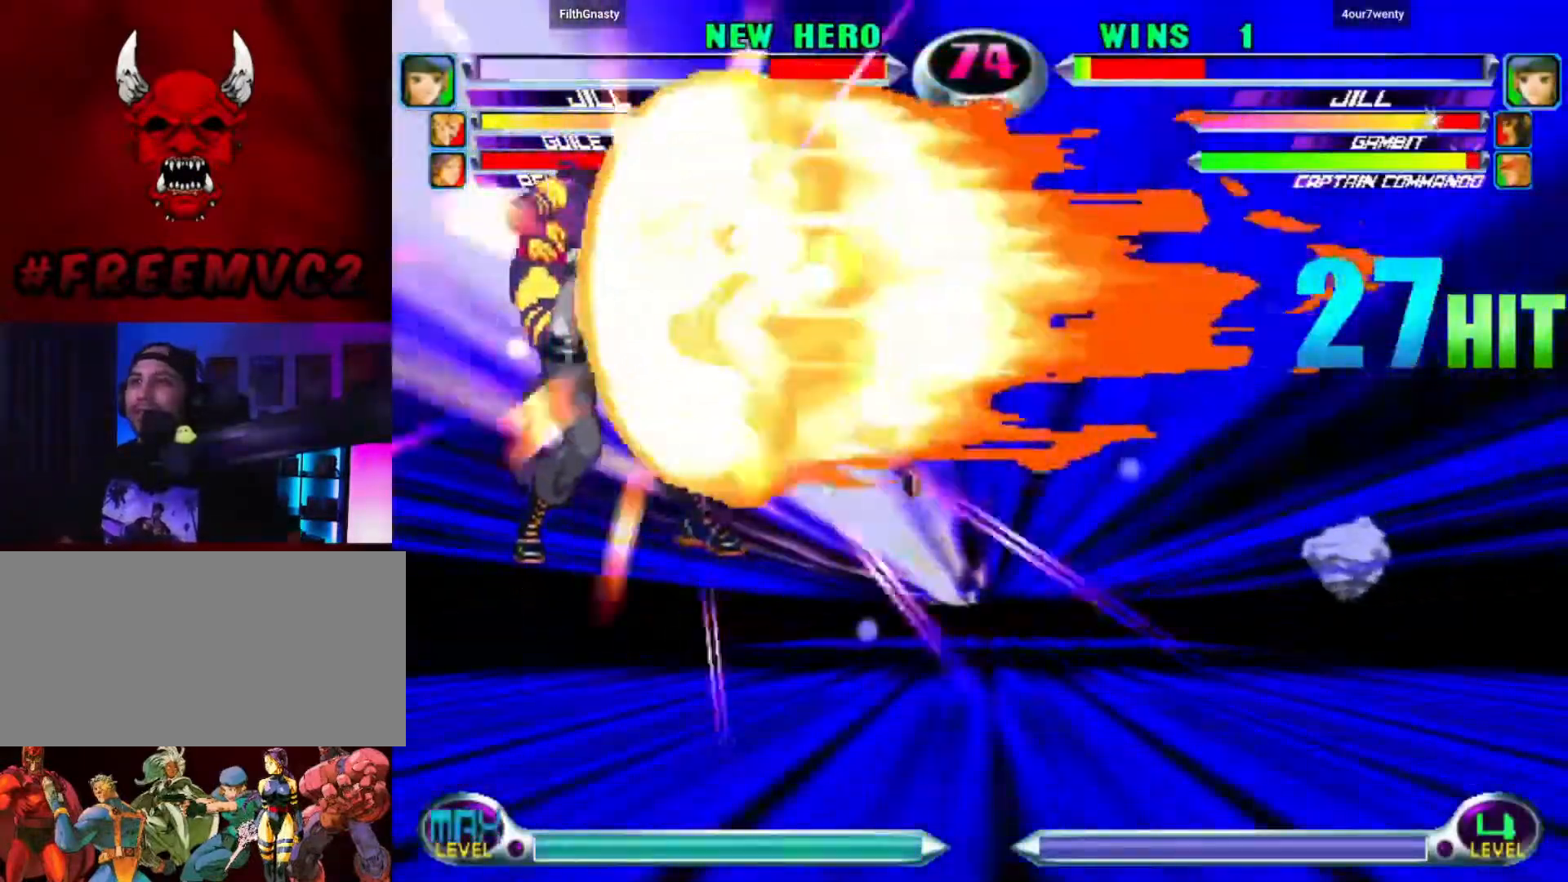
{"buttons": [], "left_stick": "left", "events": [[317, "left_stick", "left"]]}
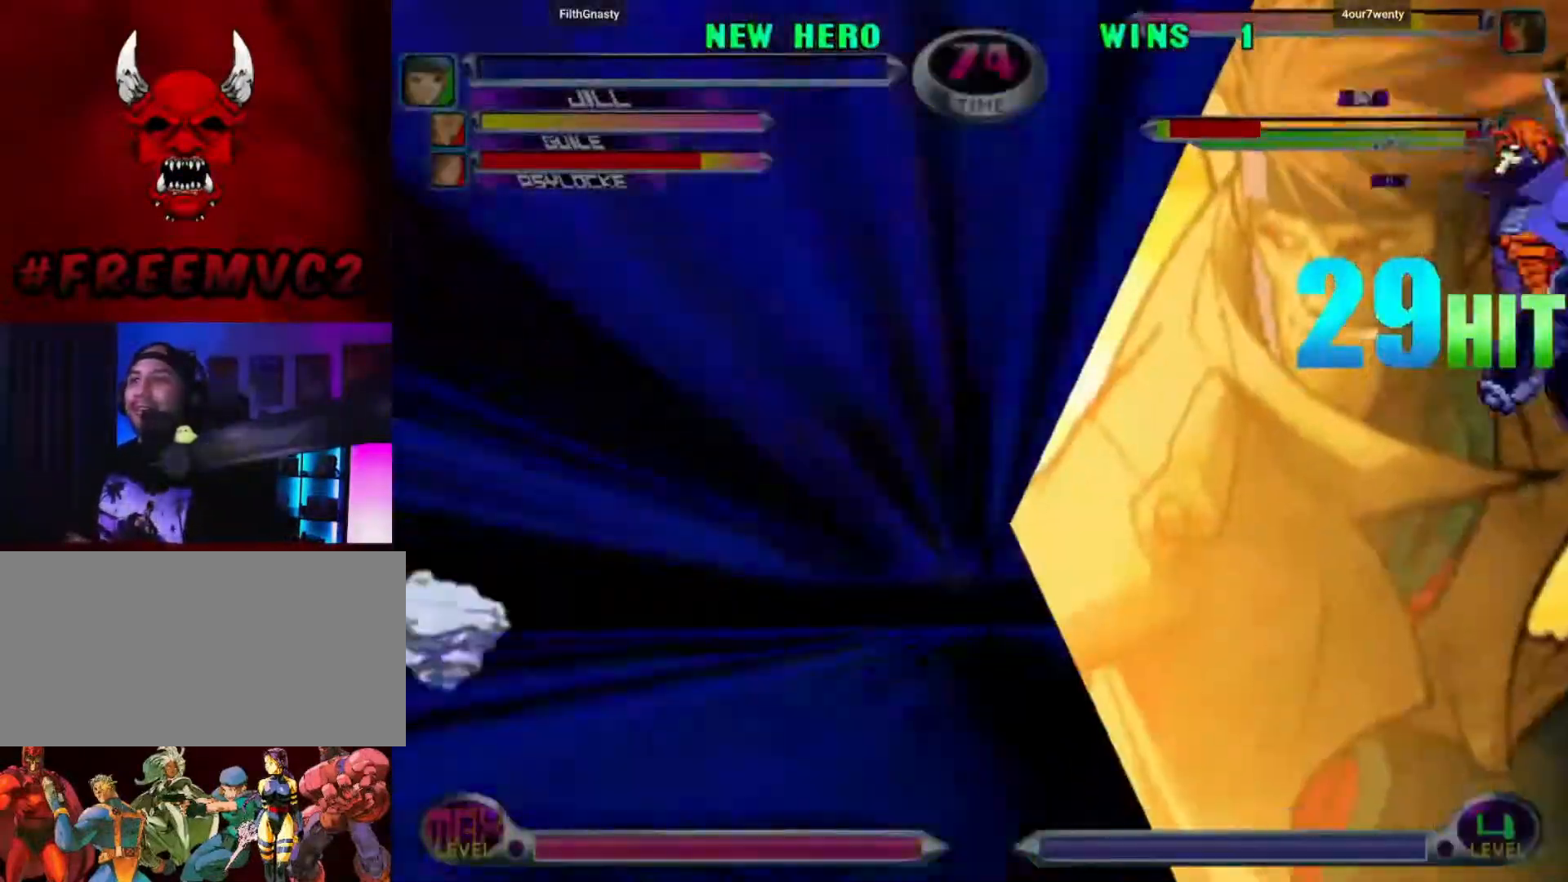
{"buttons": [], "left_stick": "left", "events": []}
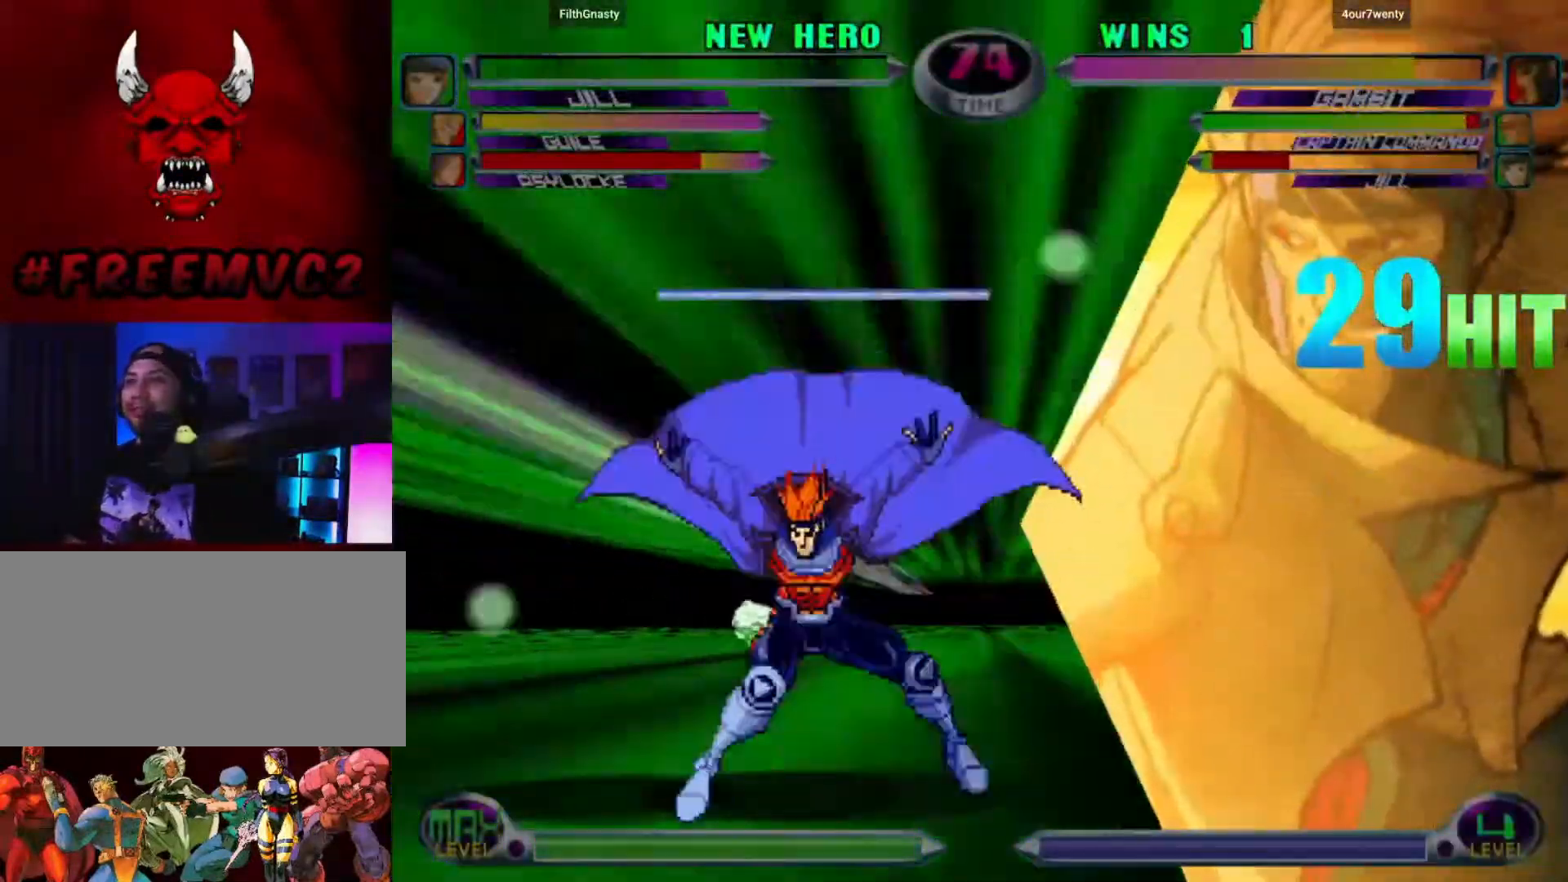
{"buttons": [], "left_stick": "left", "events": []}
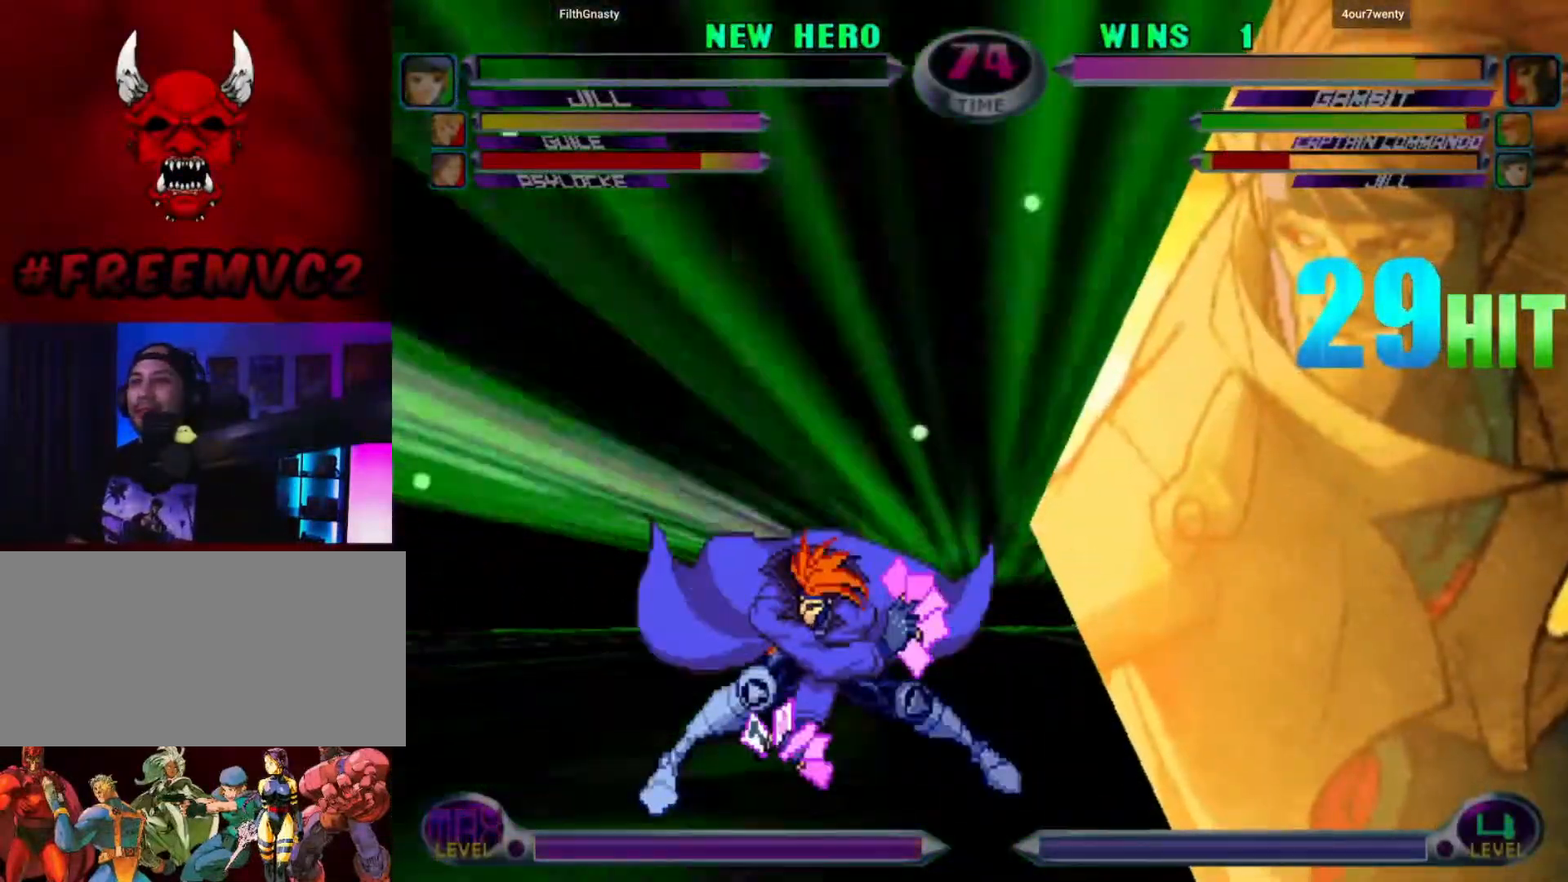
{"buttons": [], "left_stick": "left", "events": []}
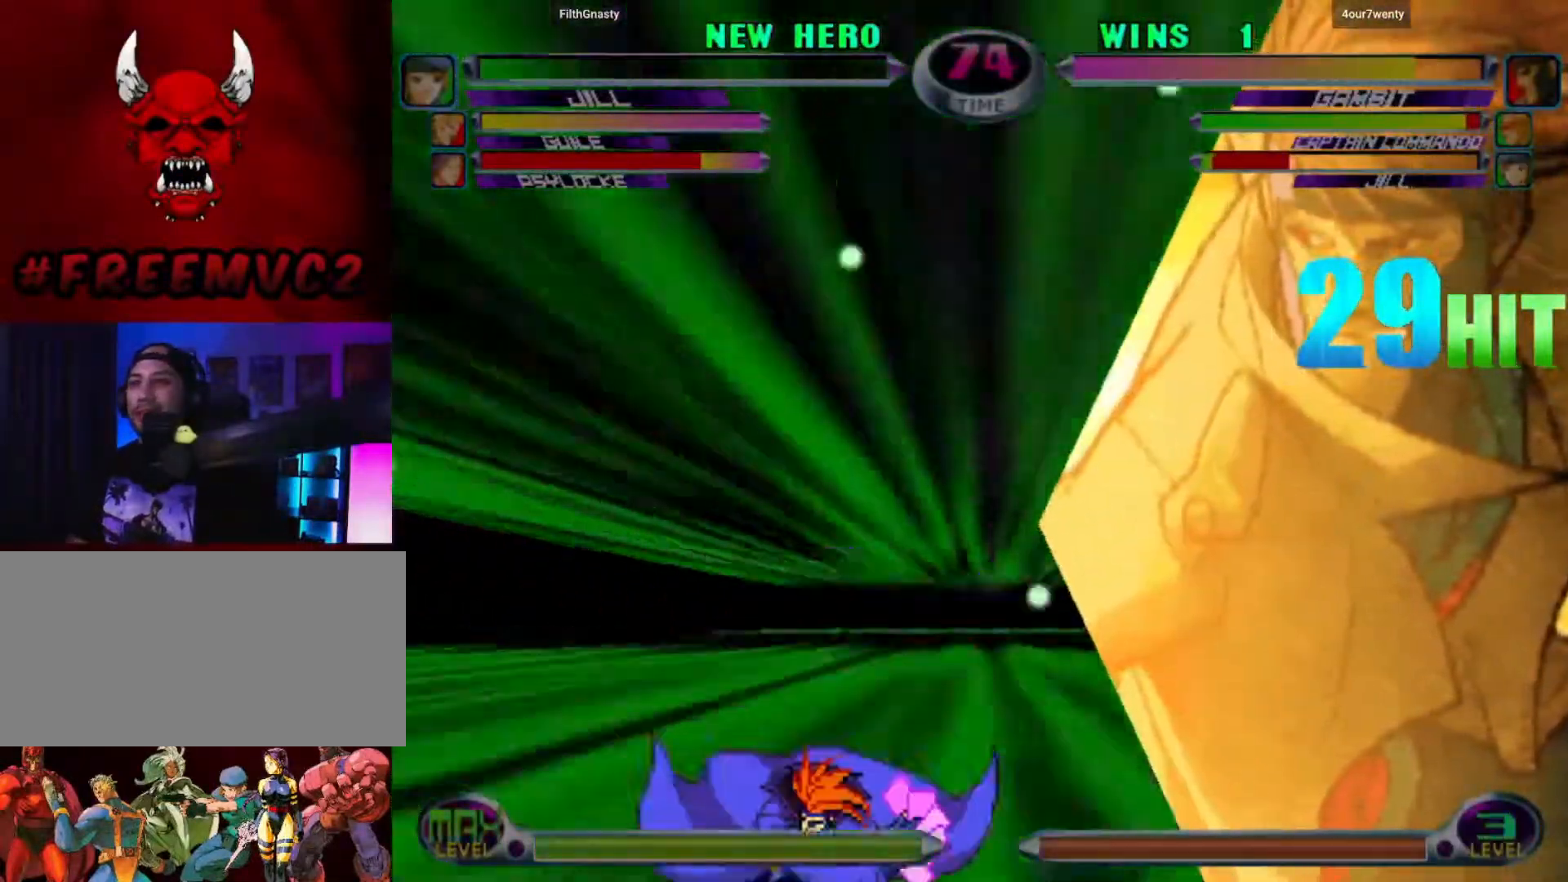
{"buttons": [], "left_stick": "left", "events": []}
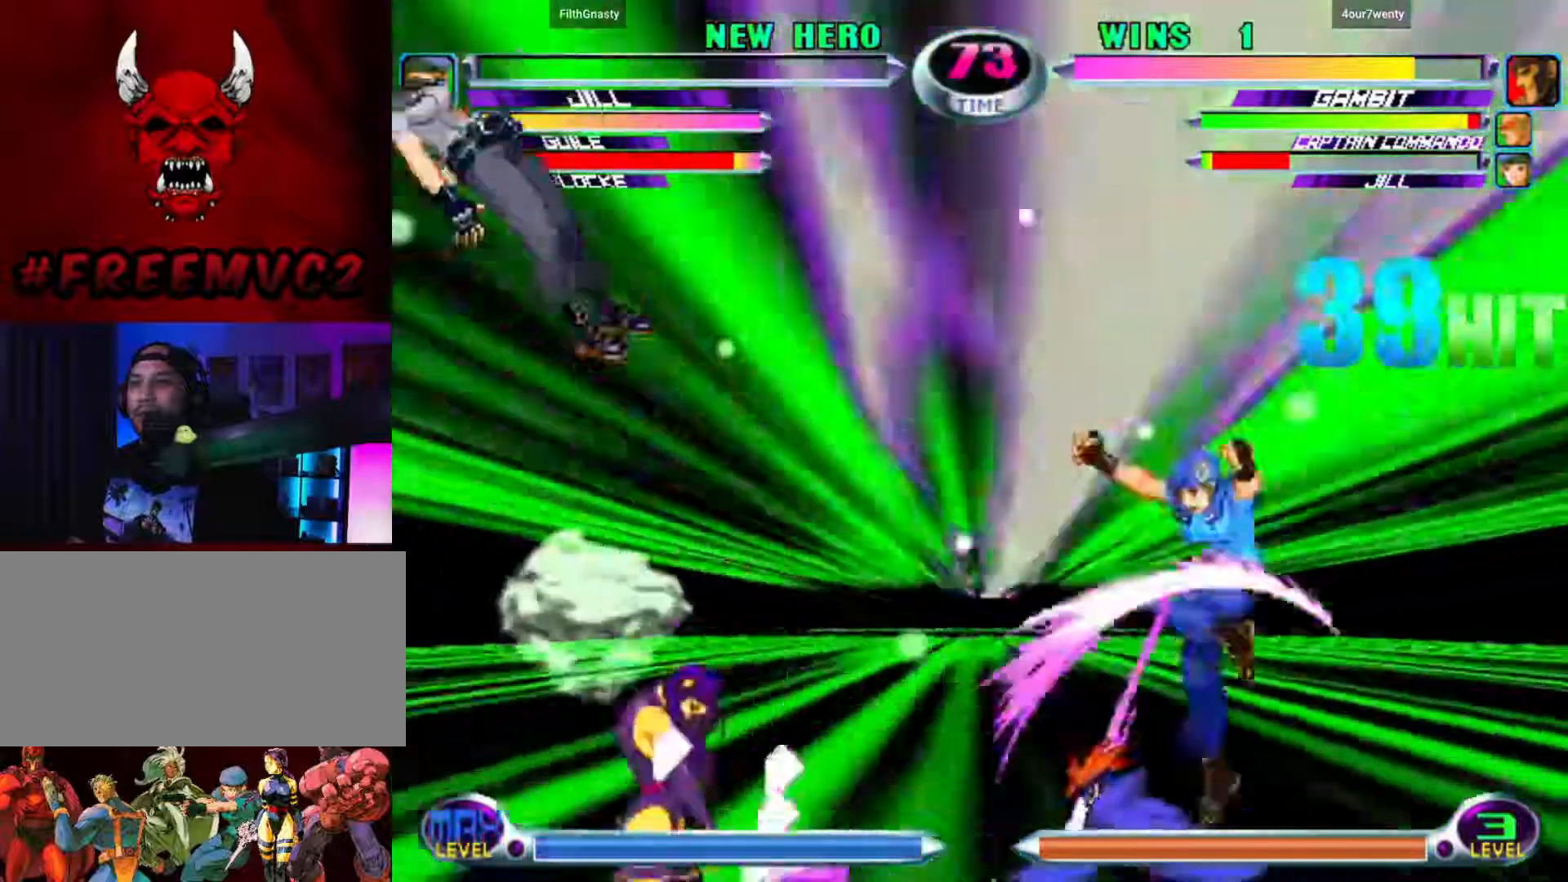
{"buttons": [], "left_stick": "up", "events": [[367, "left_stick", "down"], [433, "left_stick", "right"], [500, "left_stick", "up"]]}
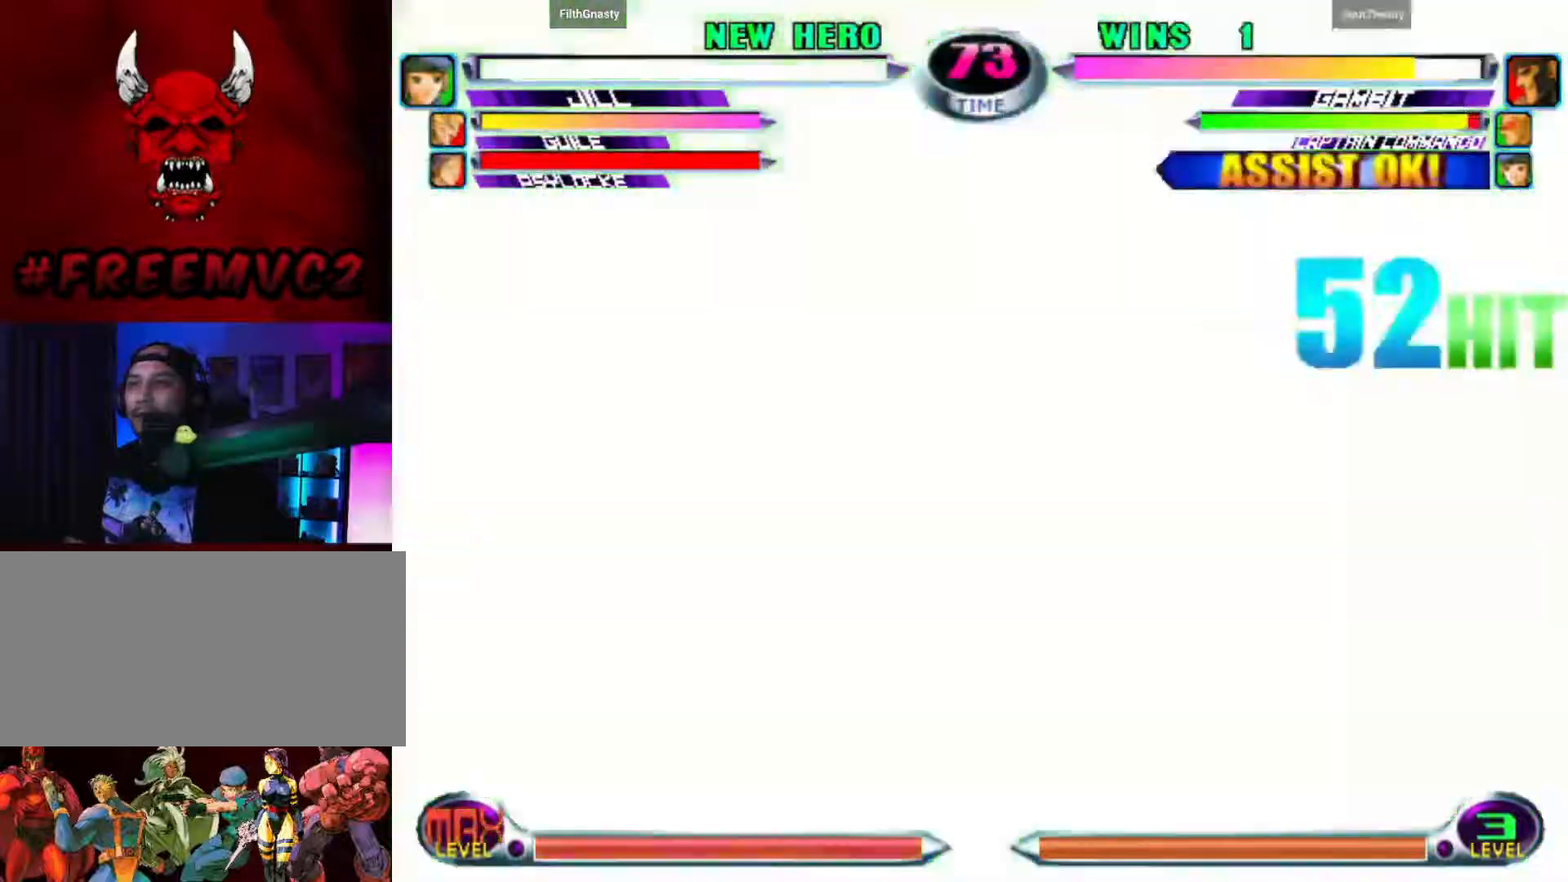
{"buttons": [], "left_stick": "up-left", "events": [[117, "left_stick", "left"], [200, "left_stick", "down"], [267, "left_stick", "right"], [317, "left_stick", "up"], [367, "left_stick", "up-left"]]}
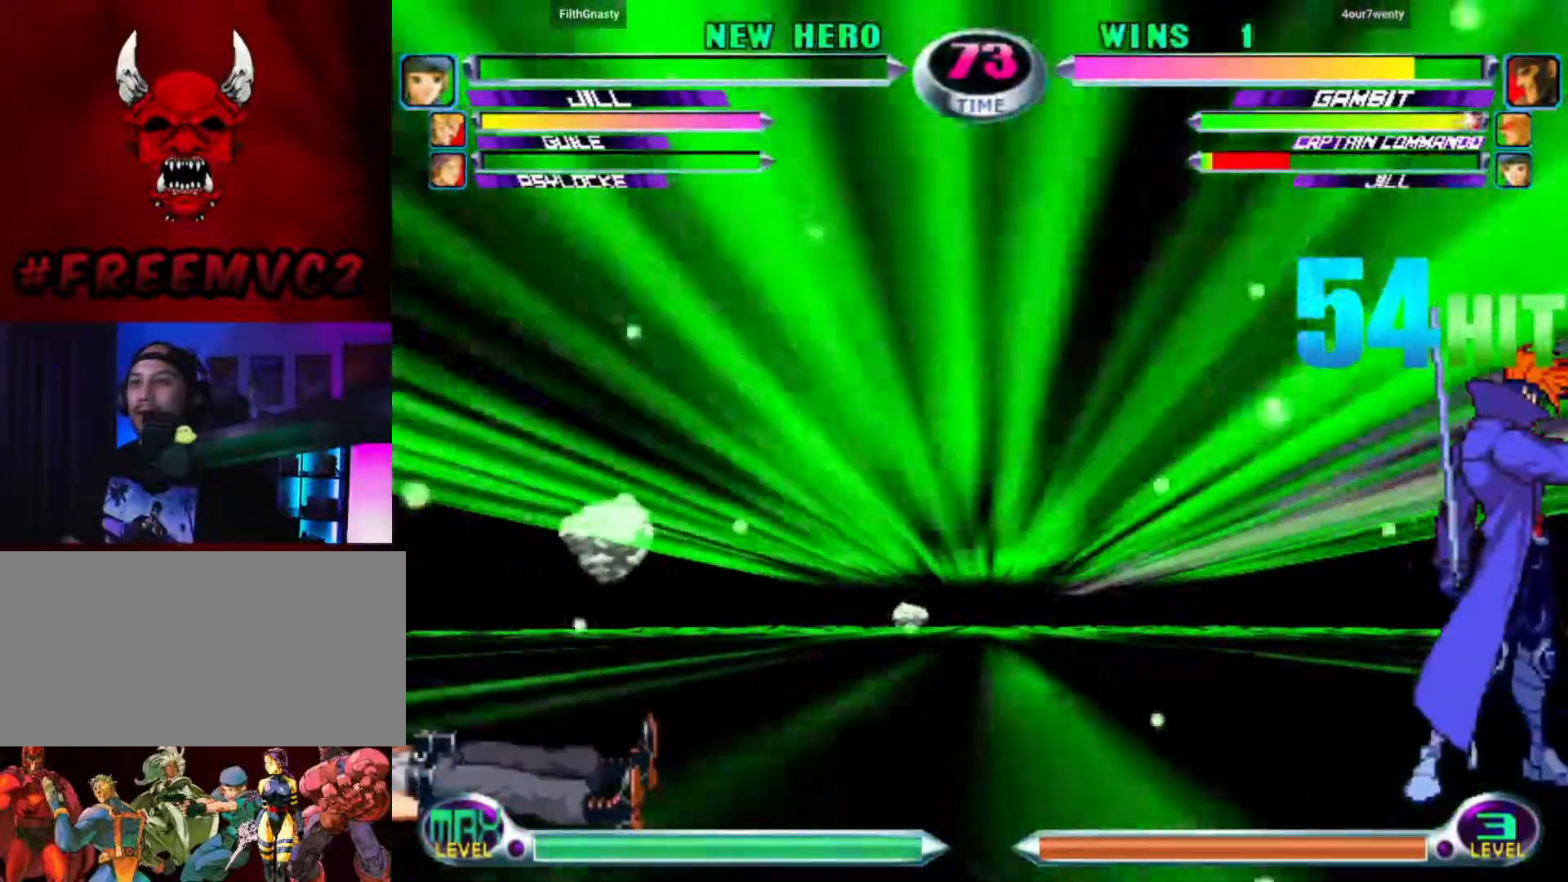
{"buttons": [], "left_stick": "up-left", "events": []}
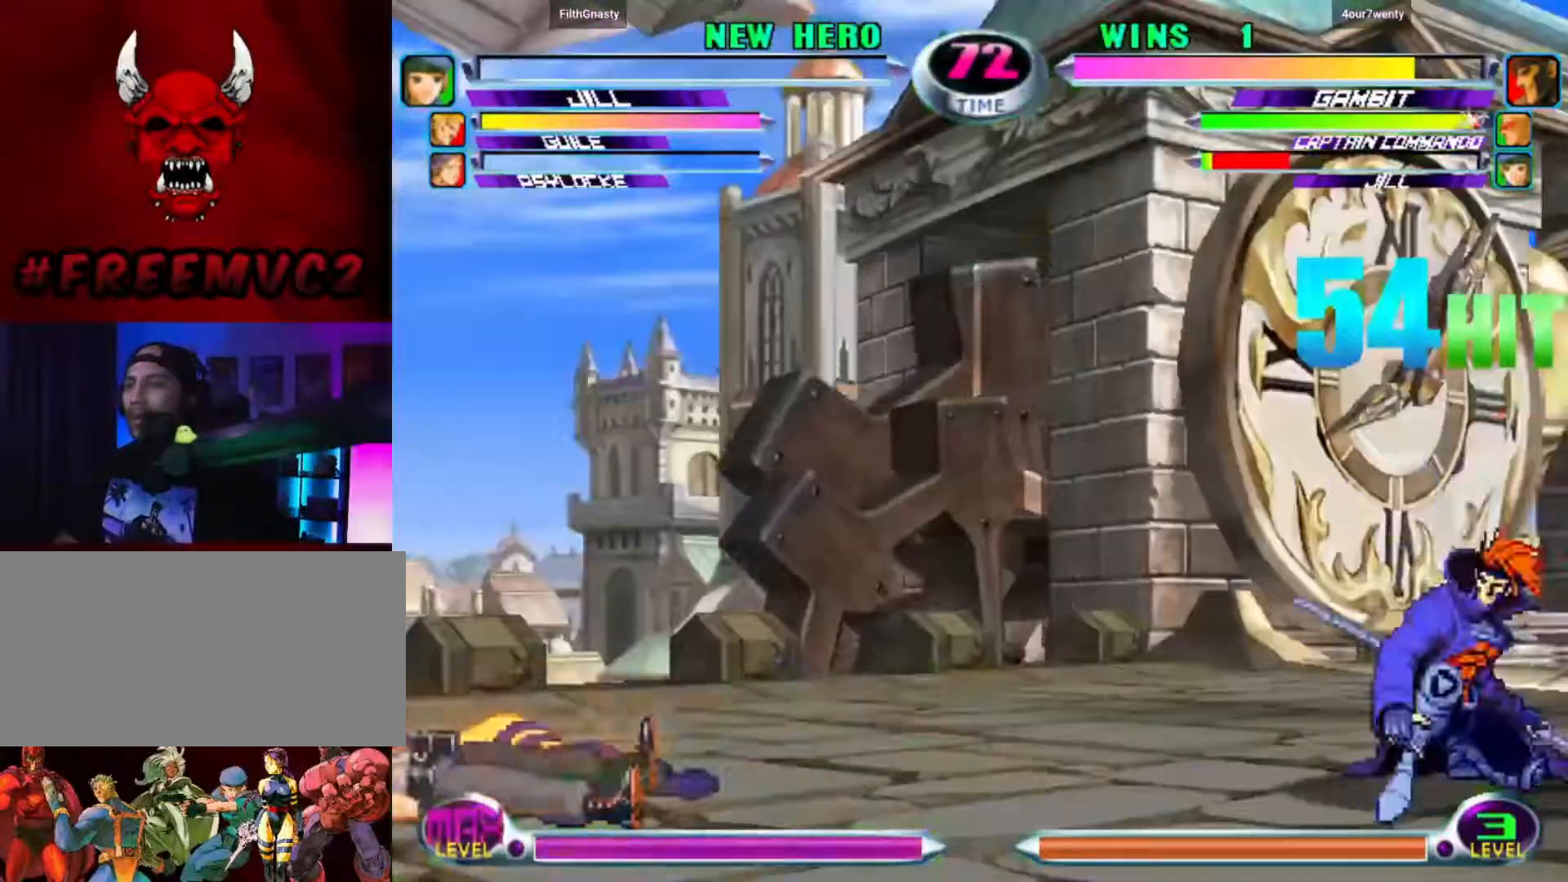
{"buttons": [], "left_stick": "left", "events": [[50, "left_stick", "left"]]}
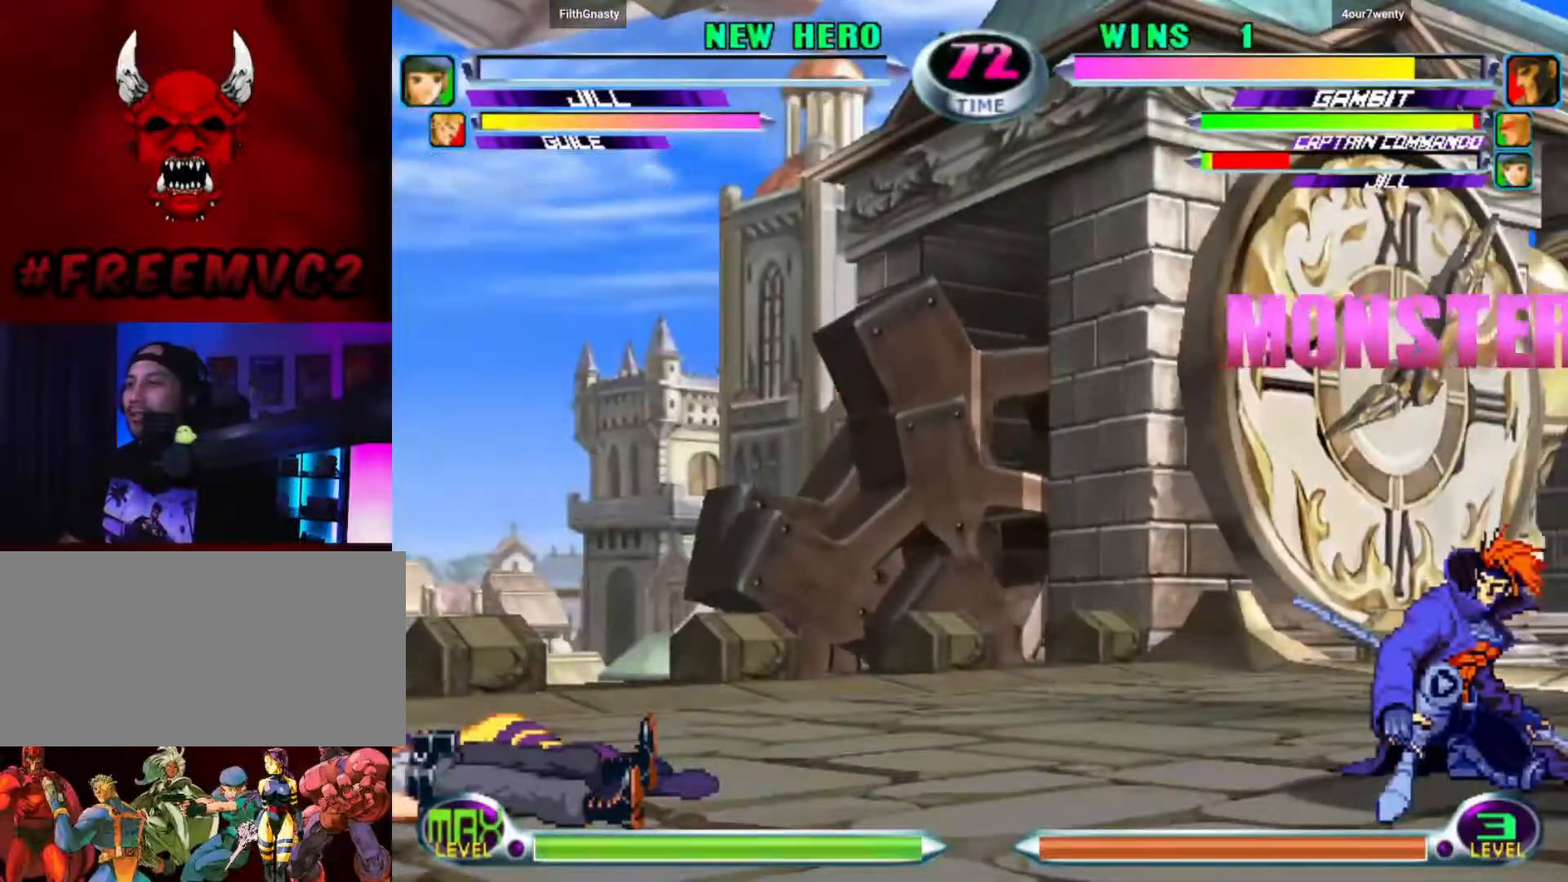
{"buttons": [], "left_stick": "left", "events": []}
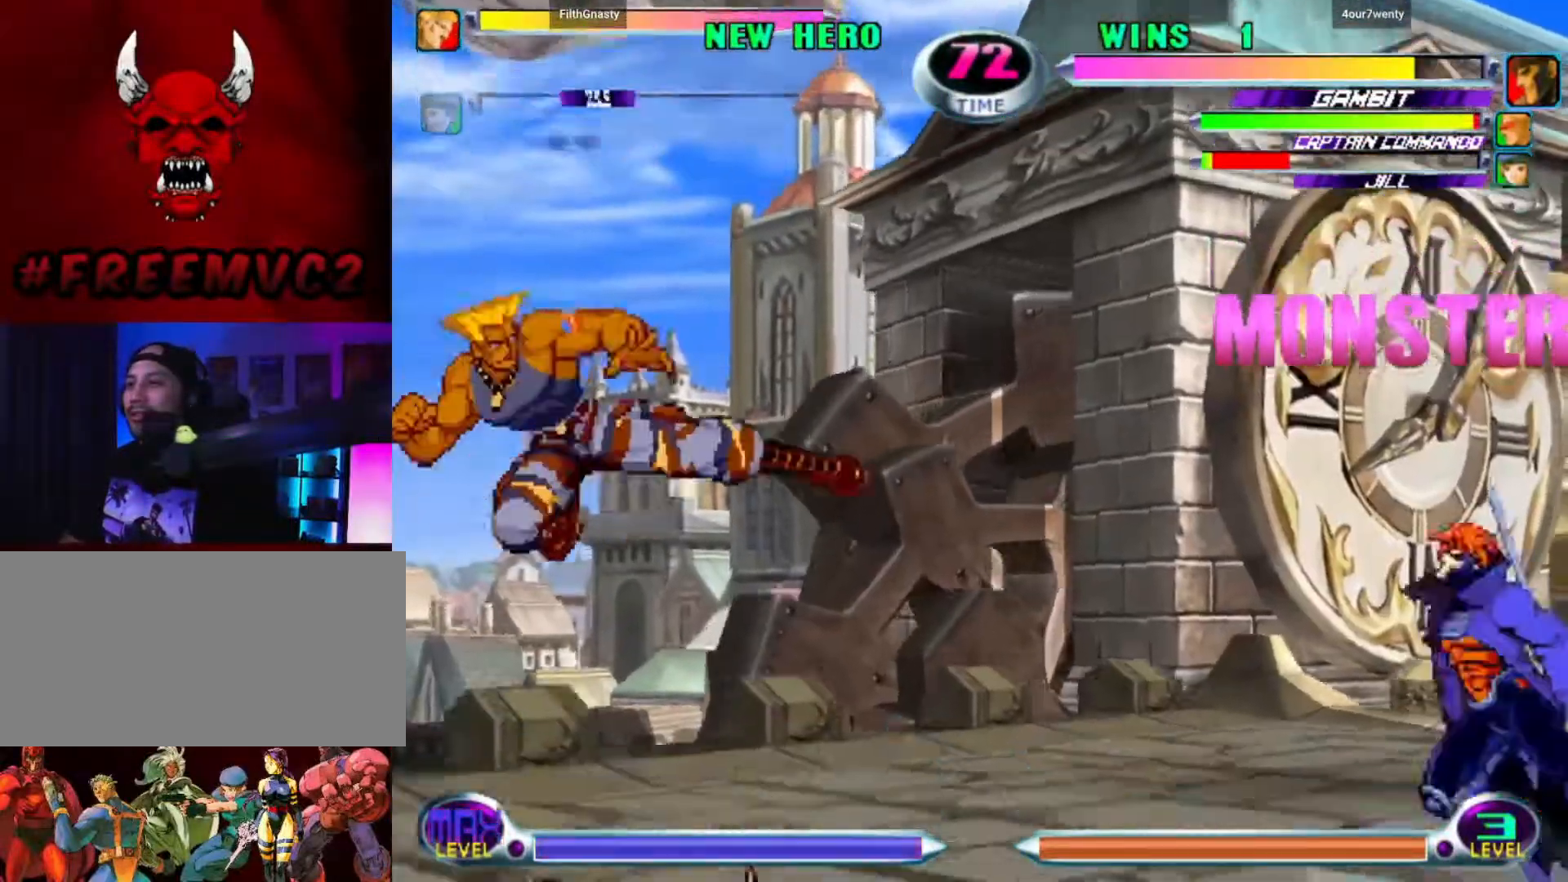
{"buttons": [], "left_stick": "down-left", "events": [[250, "left_stick", "down-left"]]}
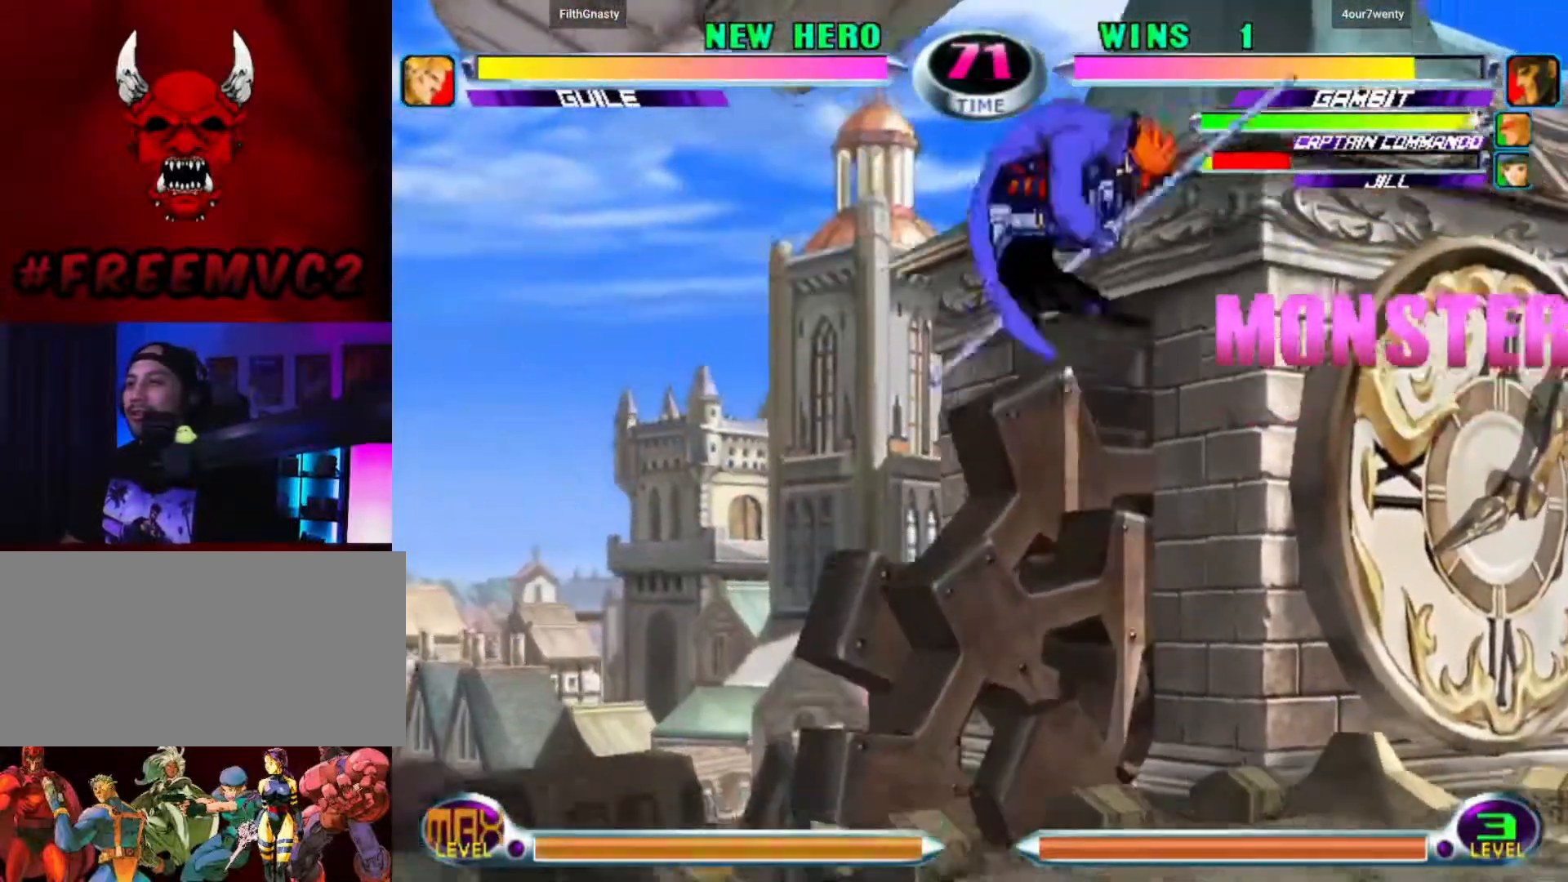
{"buttons": [], "left_stick": "up-left", "events": [[267, "left_stick", "down-right"], [367, "left_stick", "up-right"], [450, "left_stick", "up-left"]]}
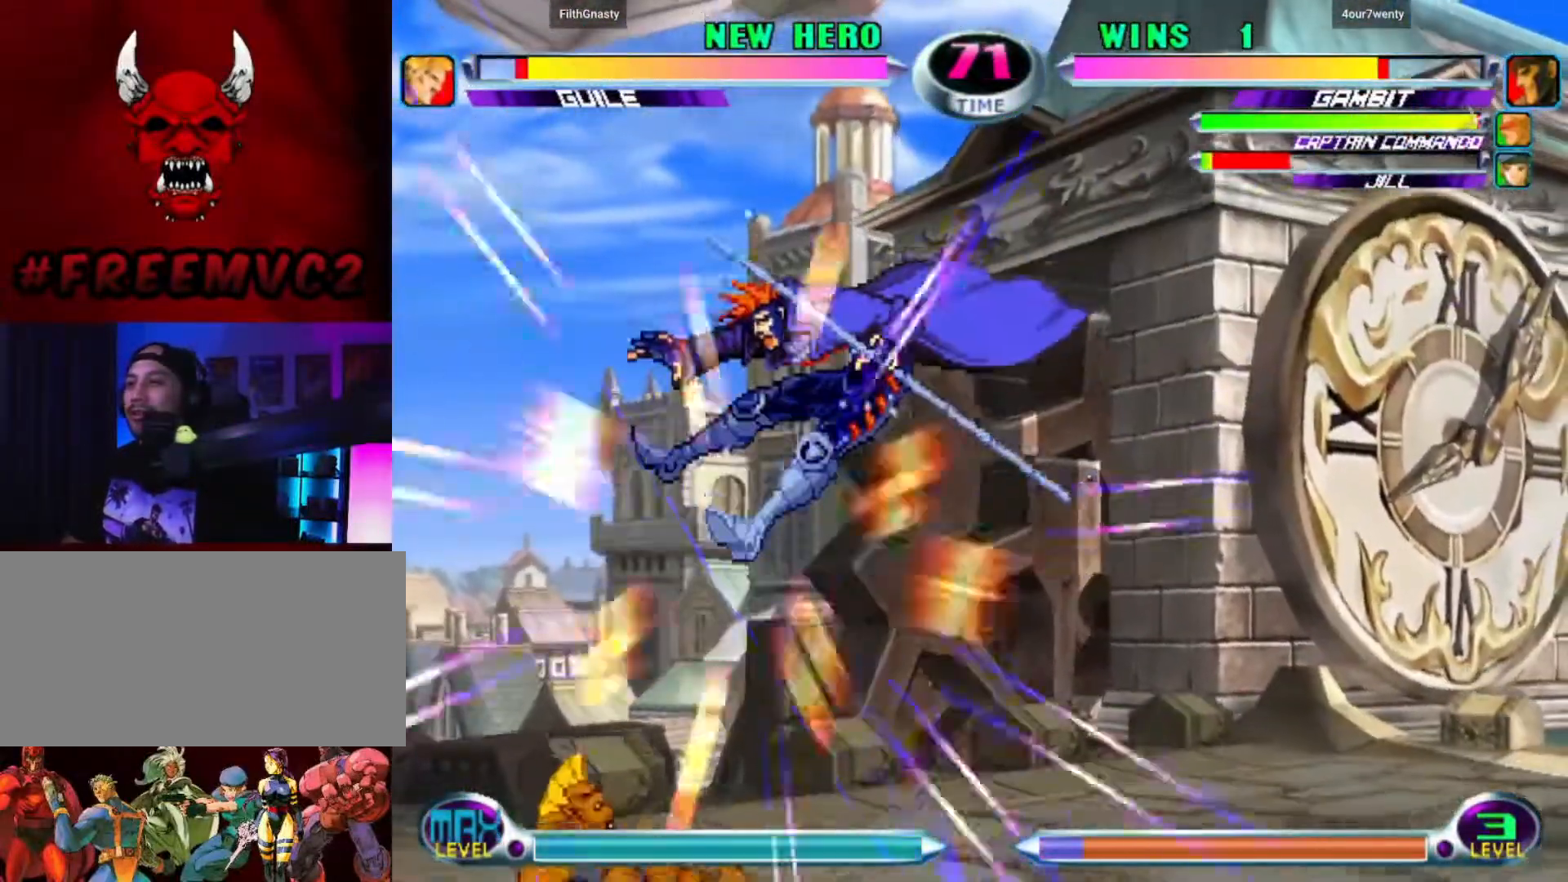
{"buttons": [], "left_stick": "up-left", "events": []}
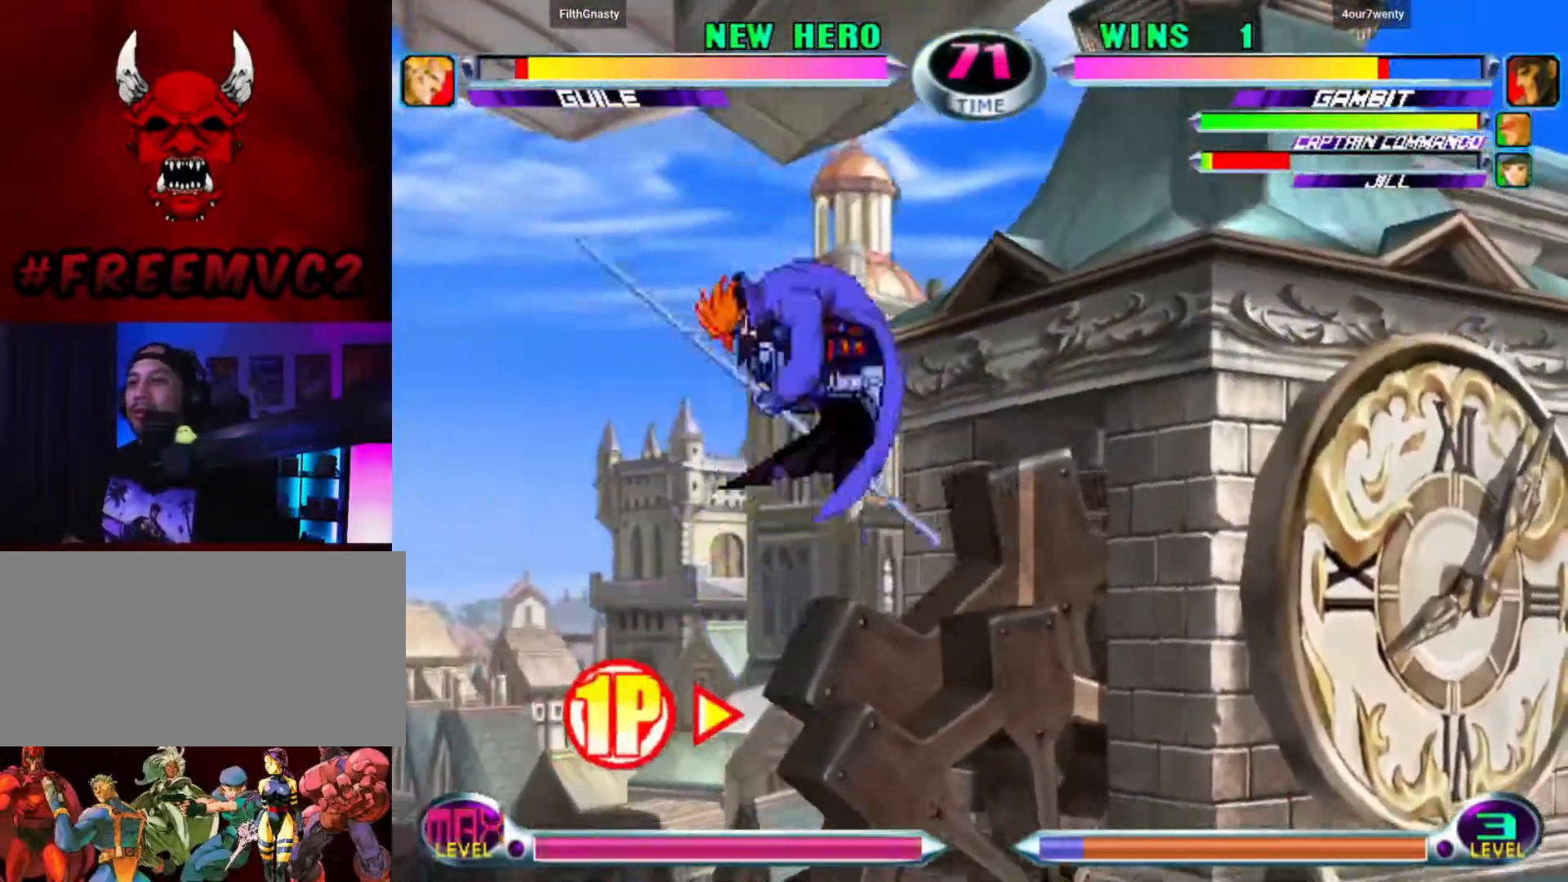
{"buttons": [], "left_stick": "left", "events": [[433, "left_stick", "left"]]}
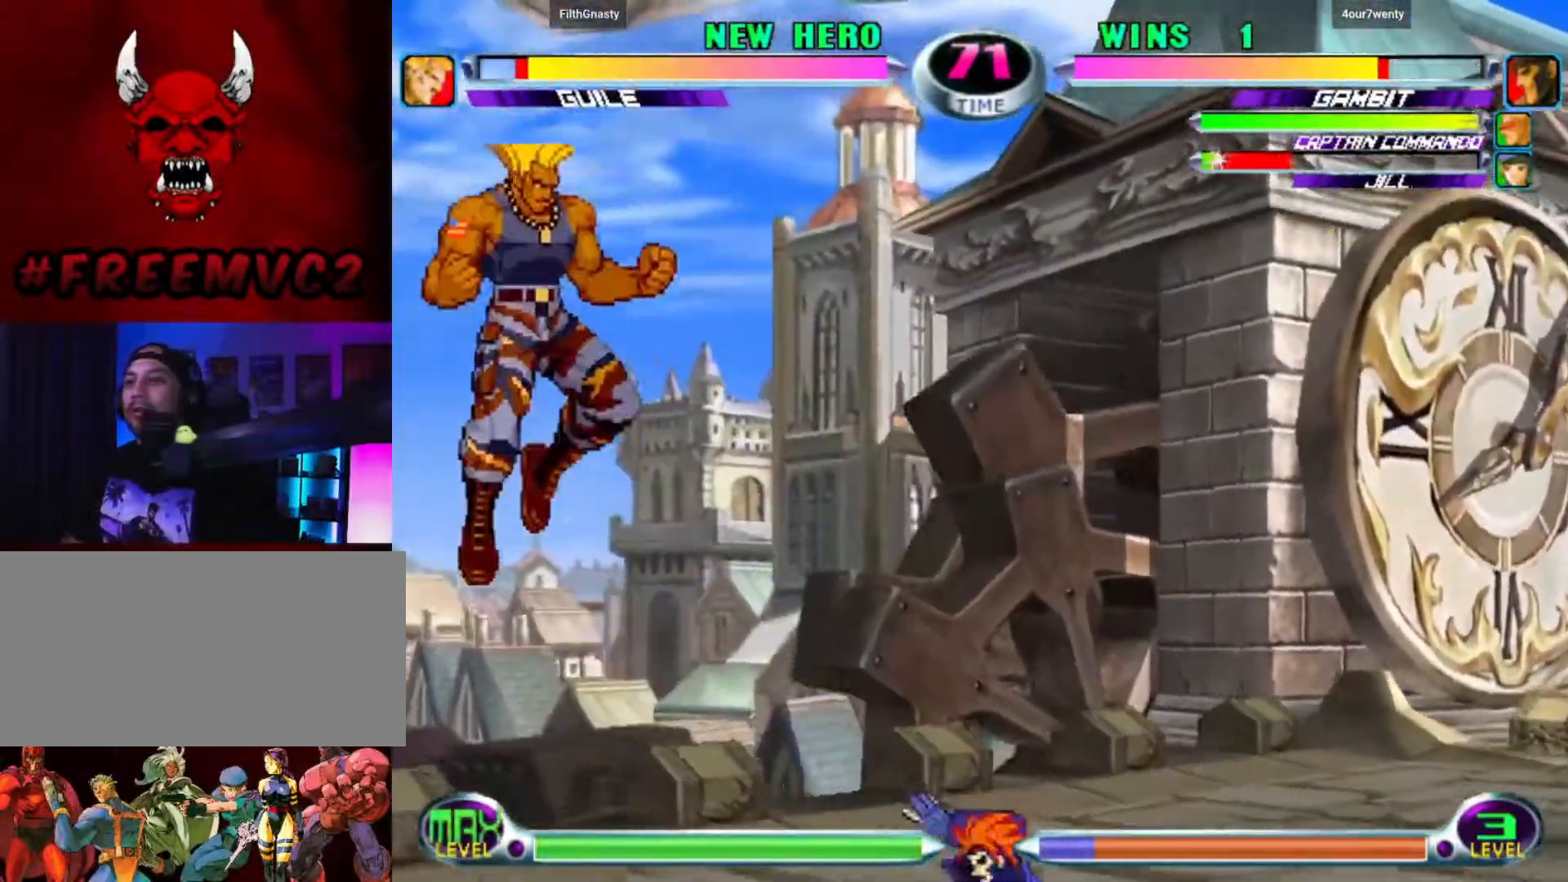
{"buttons": [], "left_stick": "up-left", "events": [[250, "left_stick", "right"], [400, "left_stick", "up-left"]]}
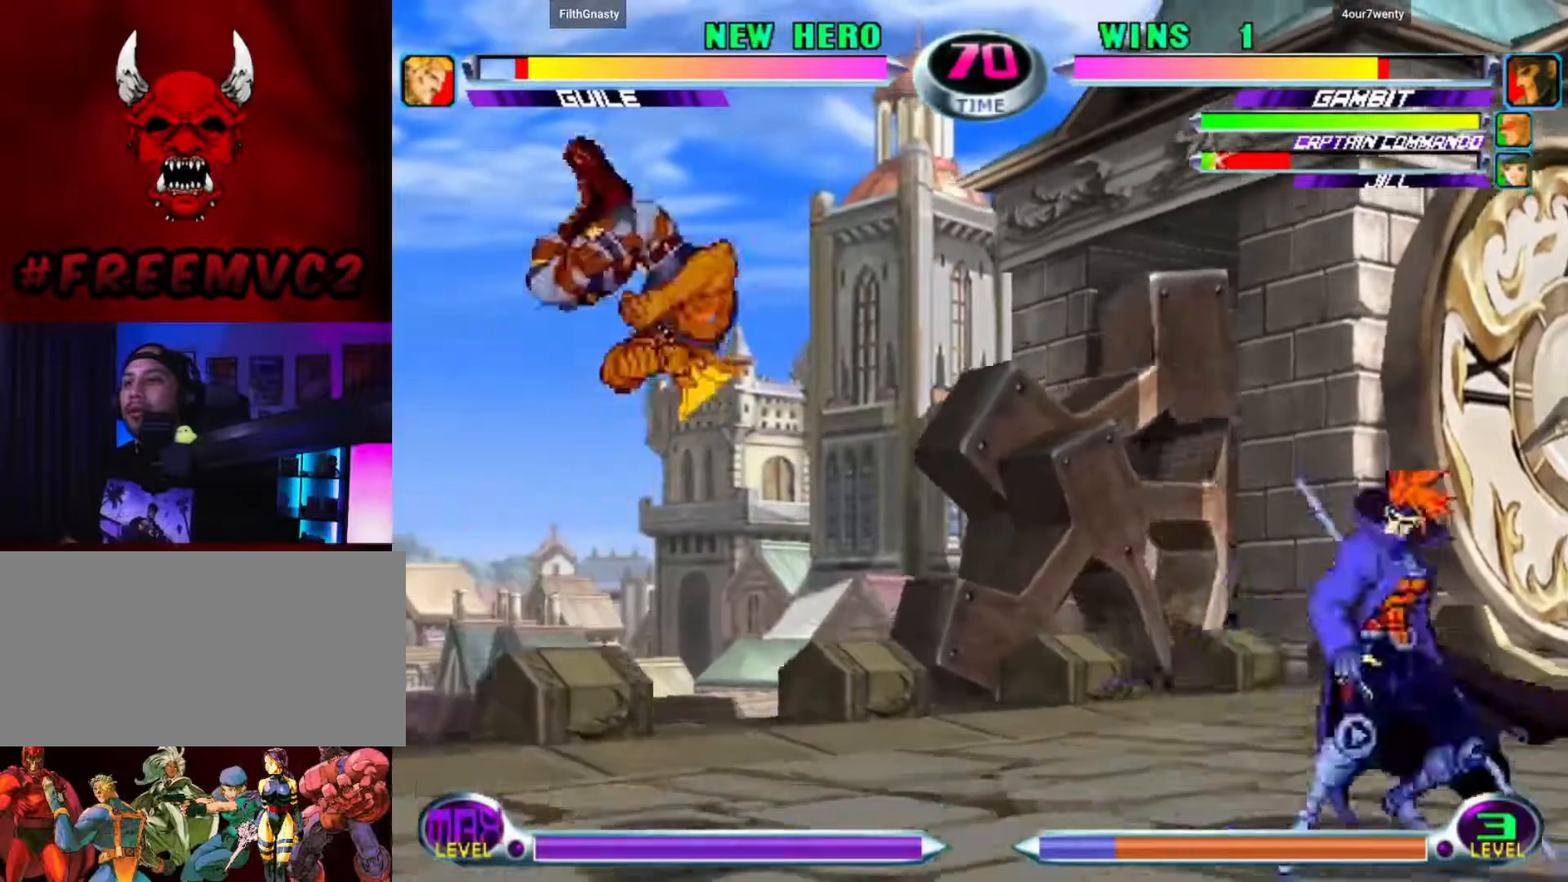
{"buttons": [], "left_stick": "down", "events": [[483, "left_stick", "down"]]}
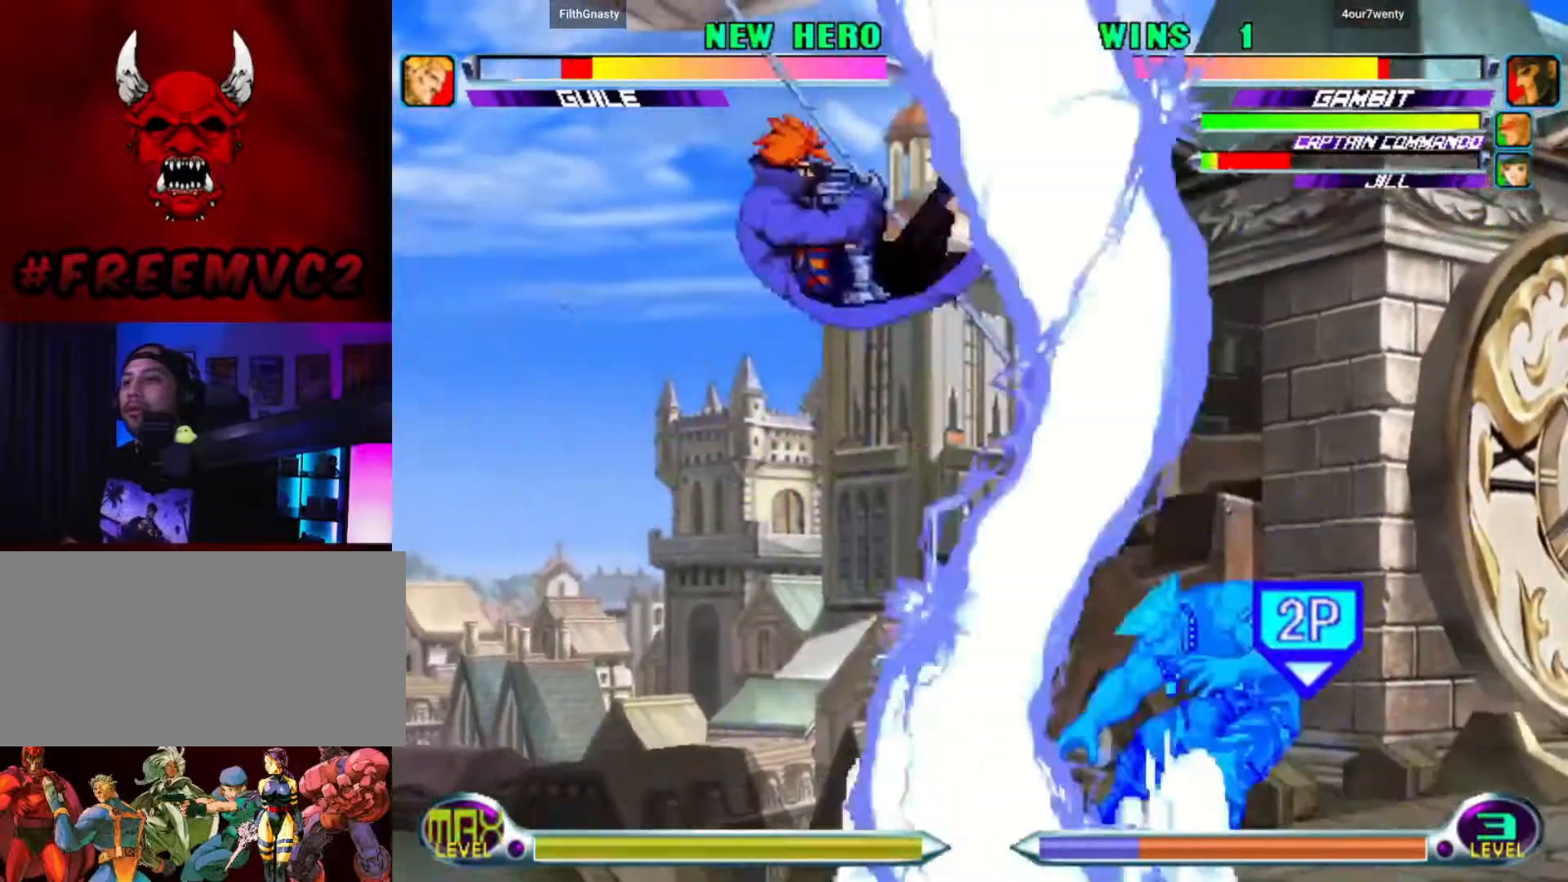
{"buttons": [], "left_stick": "center", "events": [[150, "left_stick", "down-right"], [417, "left_stick", "center"]]}
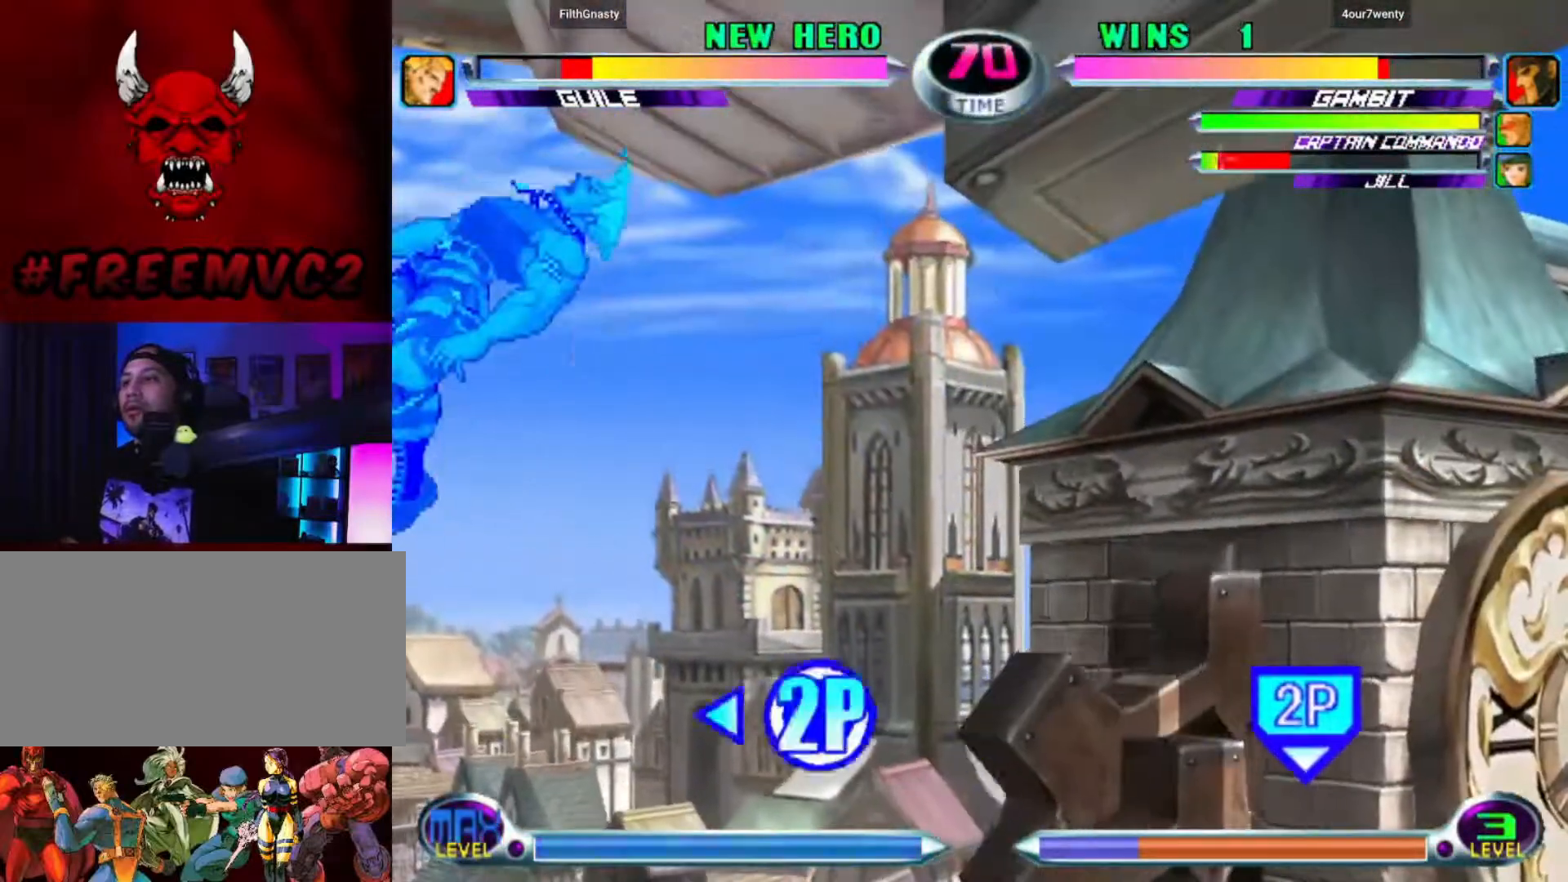
{"buttons": [], "left_stick": "right", "events": [[500, "left_stick", "right"]]}
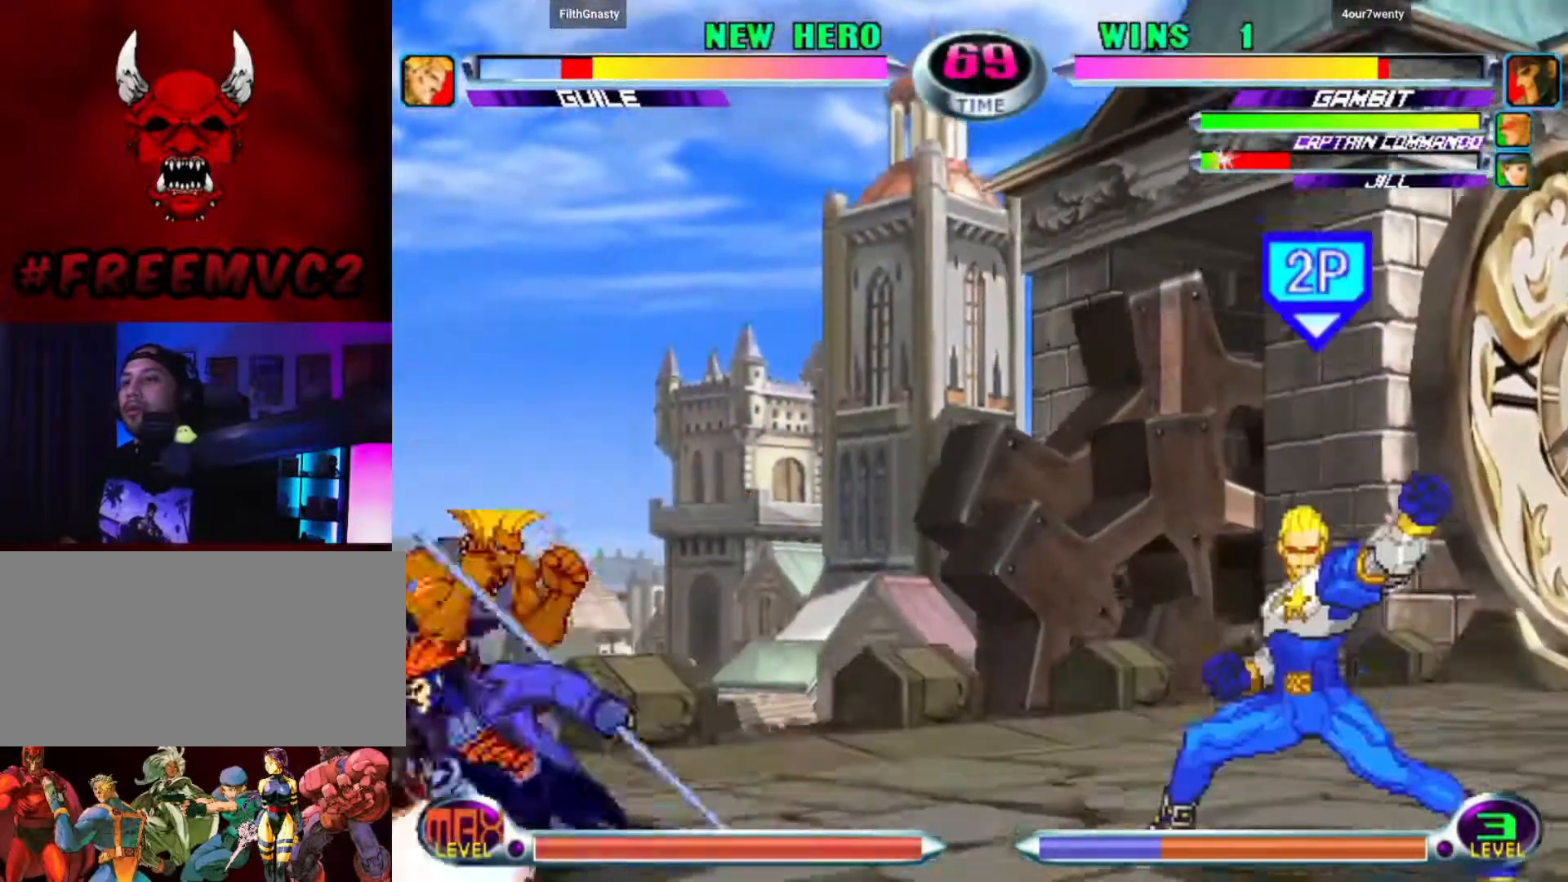
{"buttons": [], "left_stick": "down-right", "events": [[67, "left_stick", "center"], [117, "left_stick", "right"], [200, "left_stick", "down"], [467, "left_stick", "down-right"]]}
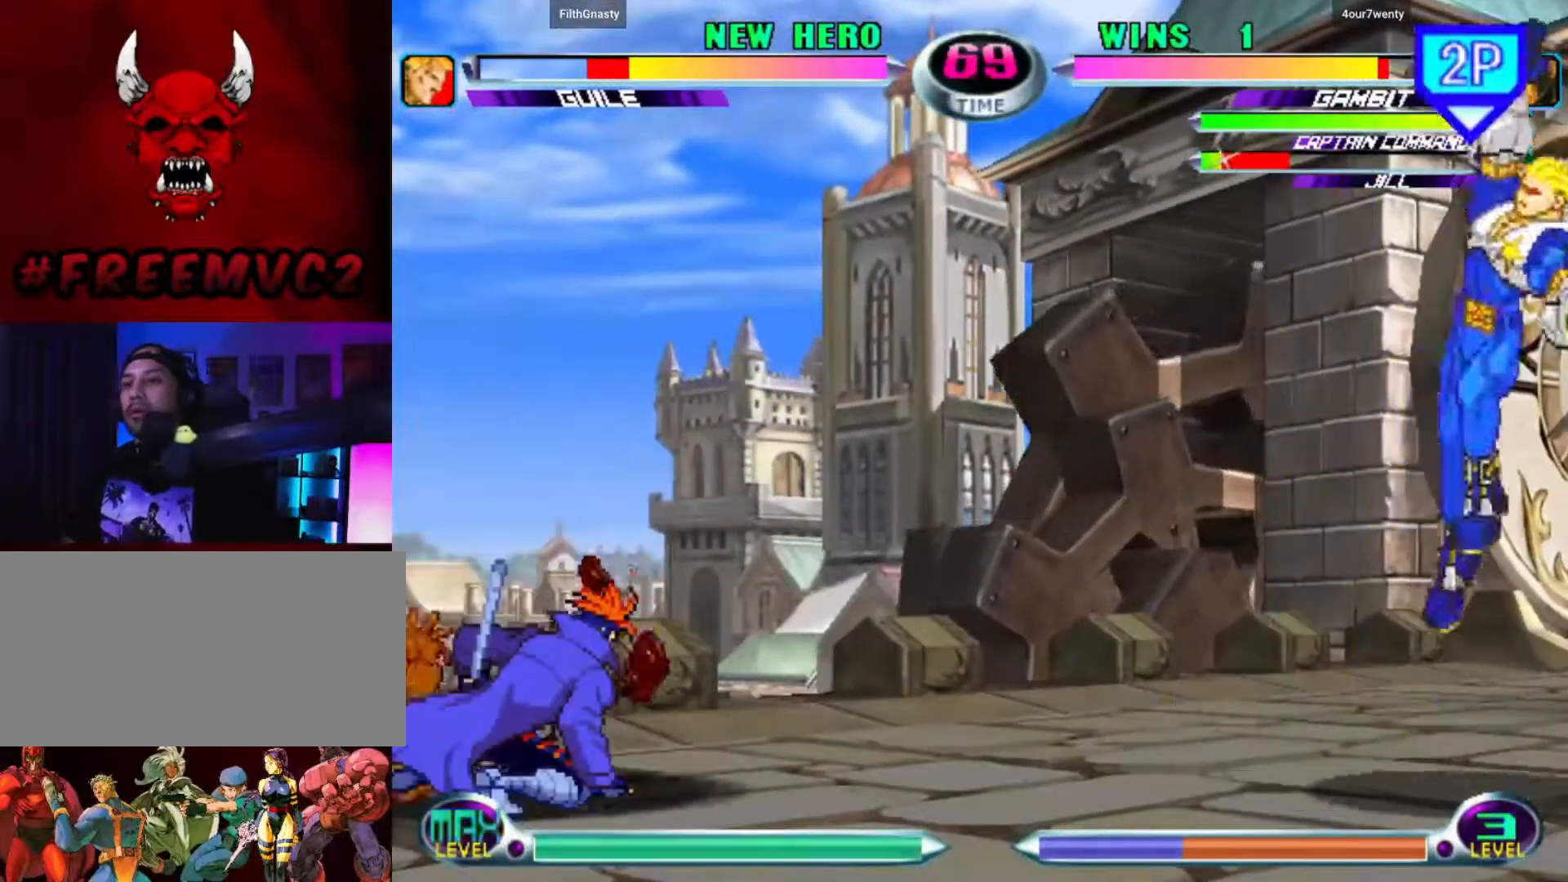
{"buttons": [], "left_stick": "up-left", "events": [[33, "left_stick", "down"], [117, "left_stick", "left"], [200, "left_stick", "up"], [267, "left_stick", "up-left"]]}
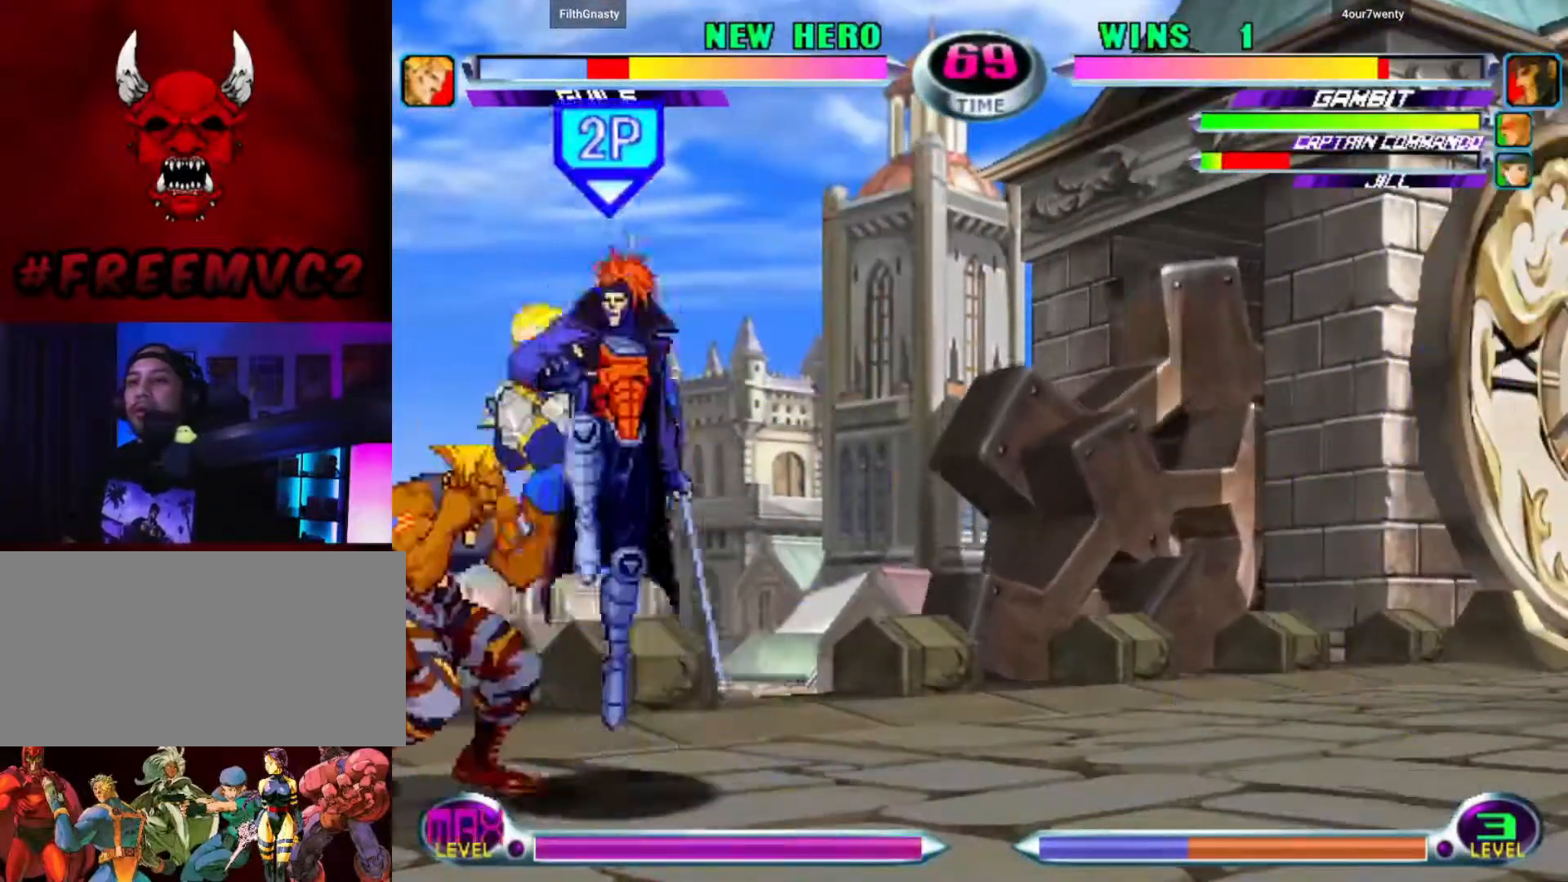
{"buttons": [], "left_stick": "up-left", "events": []}
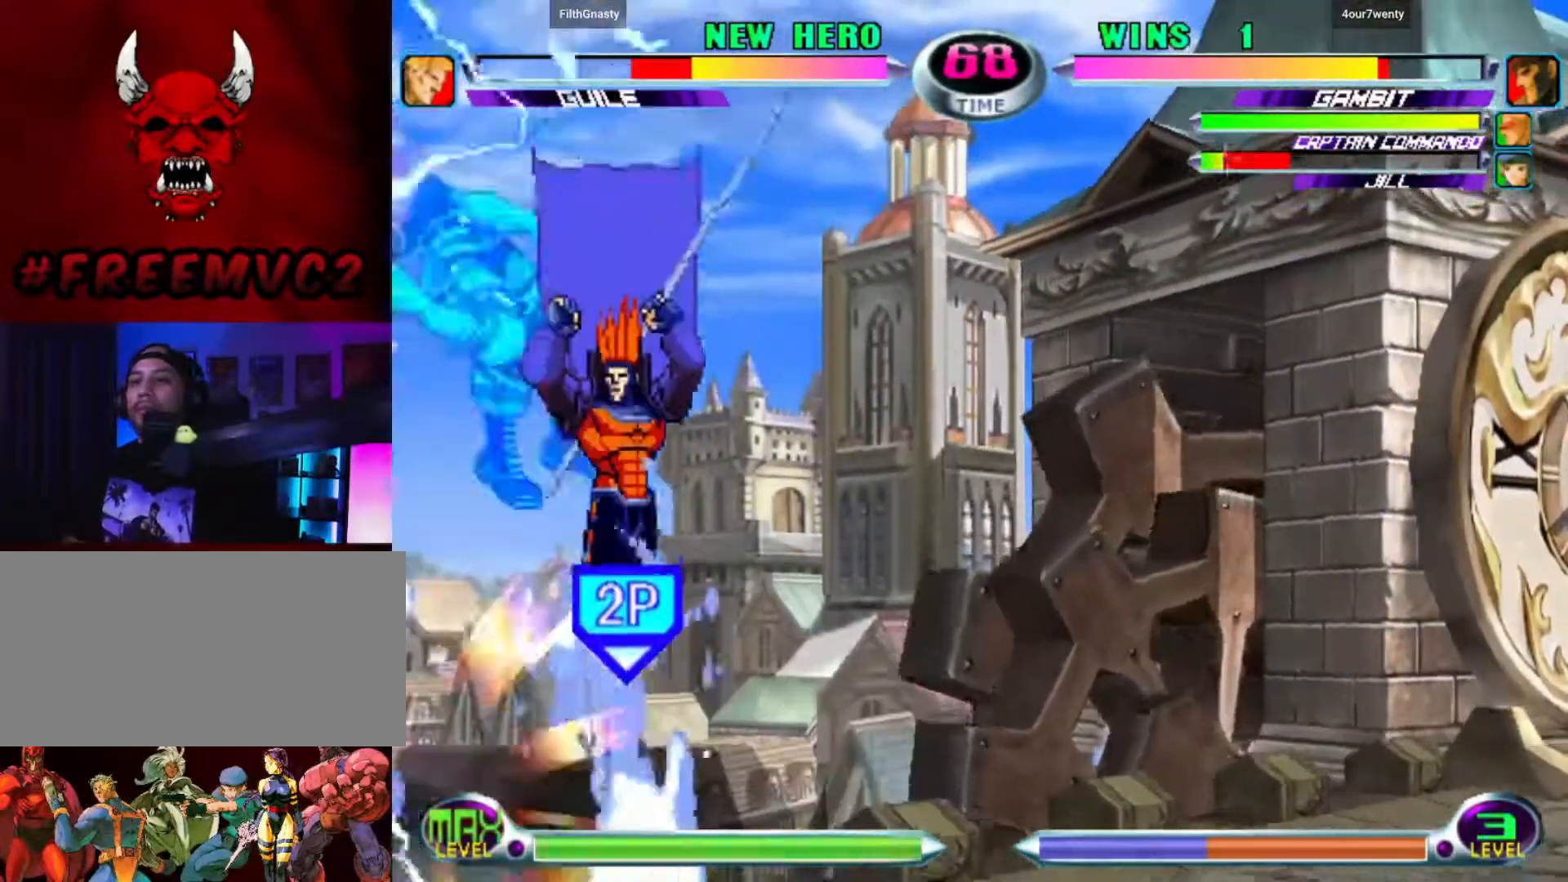
{"buttons": [], "left_stick": "left", "events": [[383, "left_stick", "left"]]}
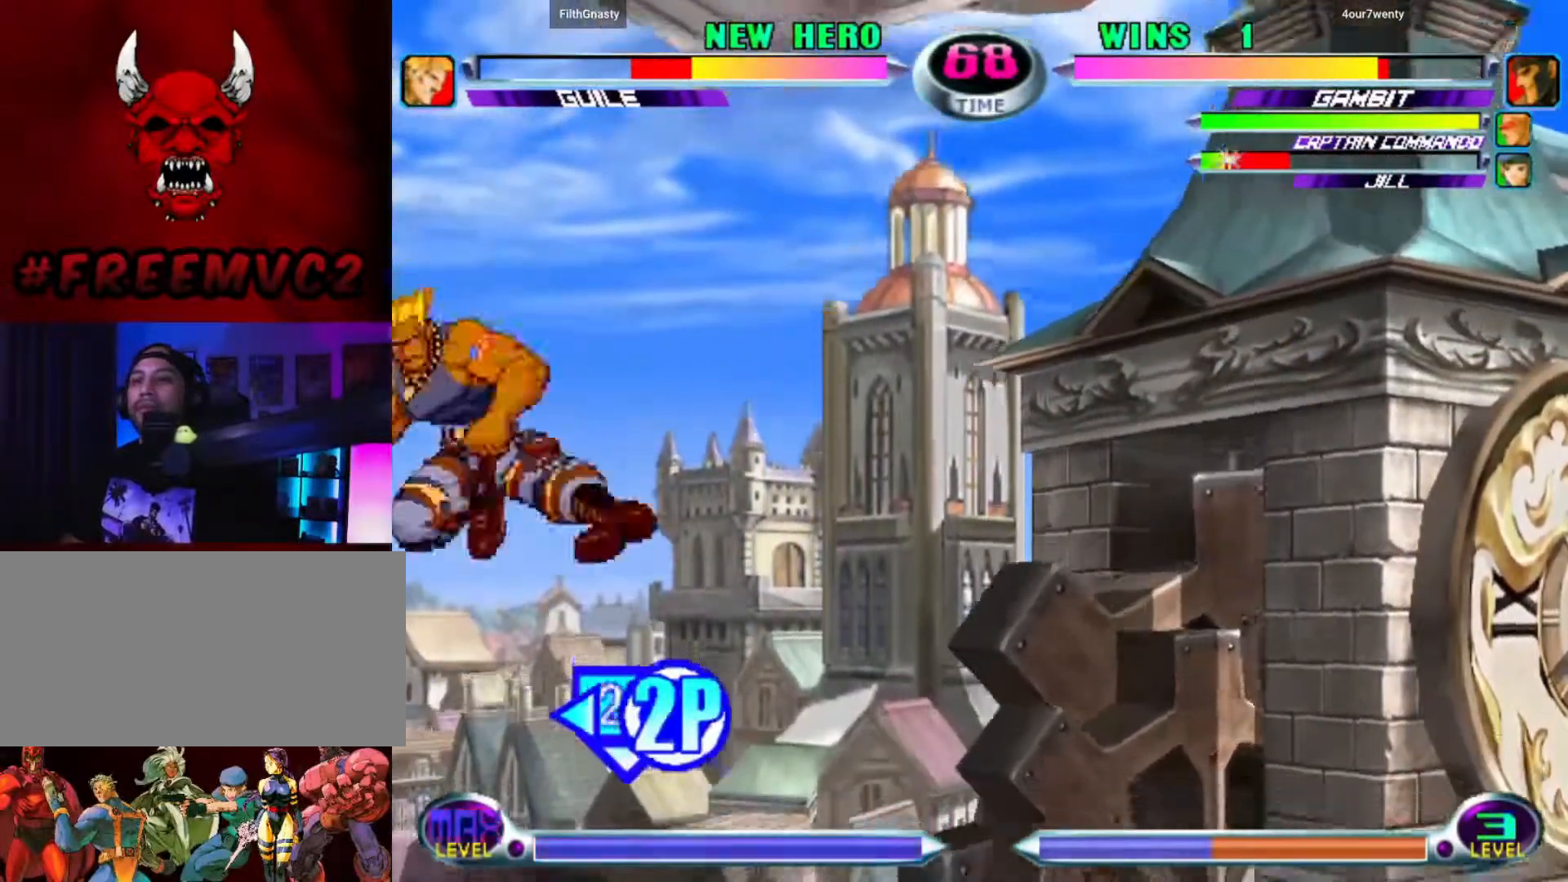
{"buttons": [], "left_stick": "down-left", "events": [[33, "left_stick", "center"], [200, "left_stick", "right"], [300, "left_stick", "center"], [350, "left_stick", "down"], [467, "left_stick", "down-left"]]}
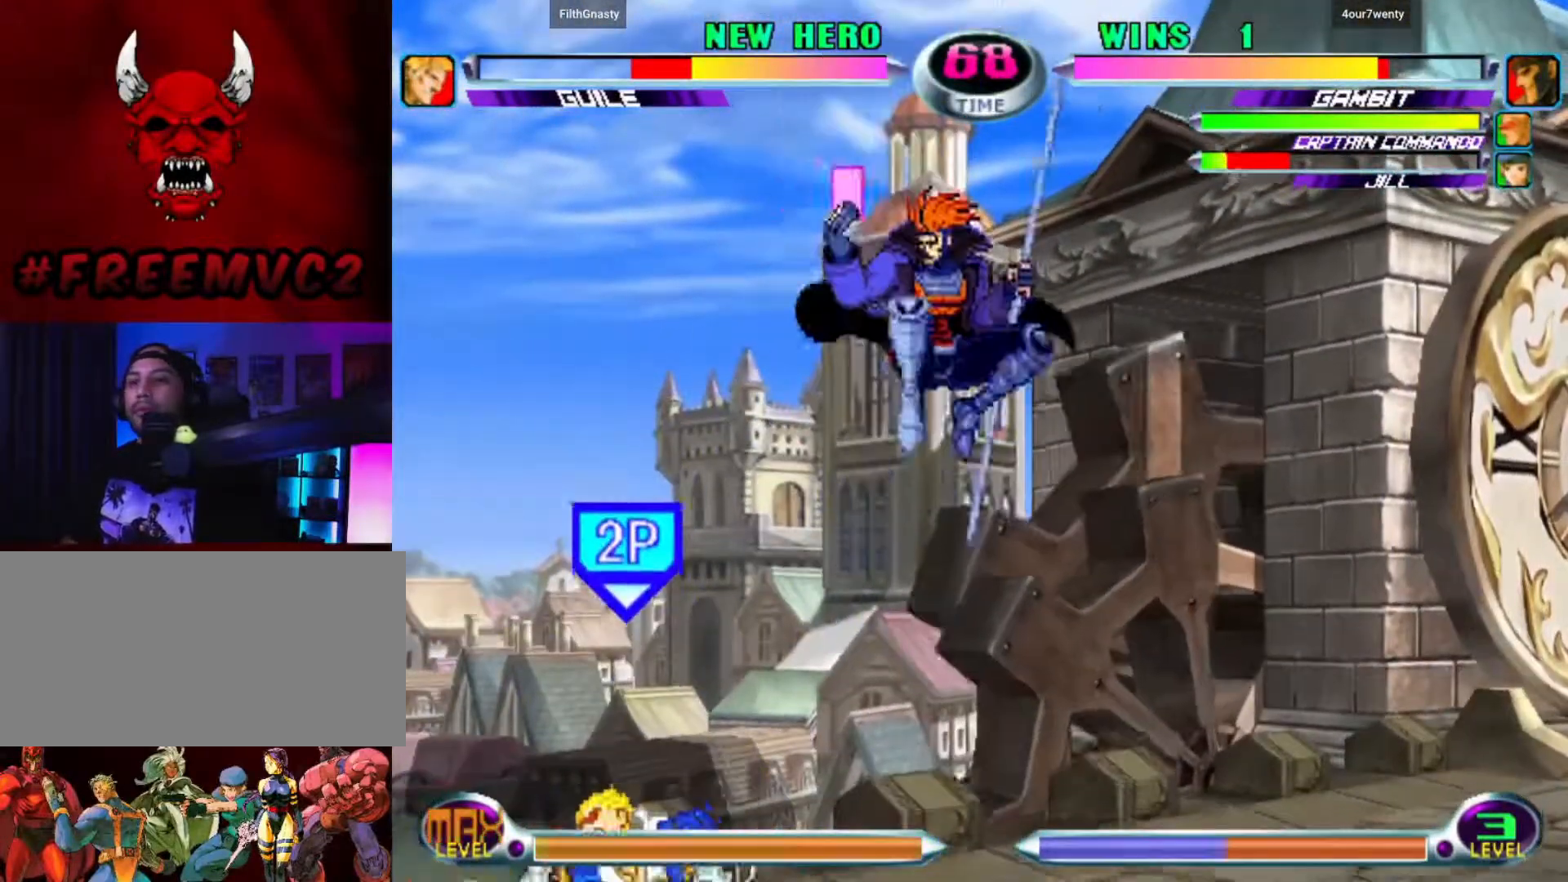
{"buttons": [], "left_stick": "down-left", "events": [[250, "left_stick", "center"], [300, "left_stick", "right"], [400, "left_stick", "center"], [450, "left_stick", "left"], [500, "left_stick", "down-left"]]}
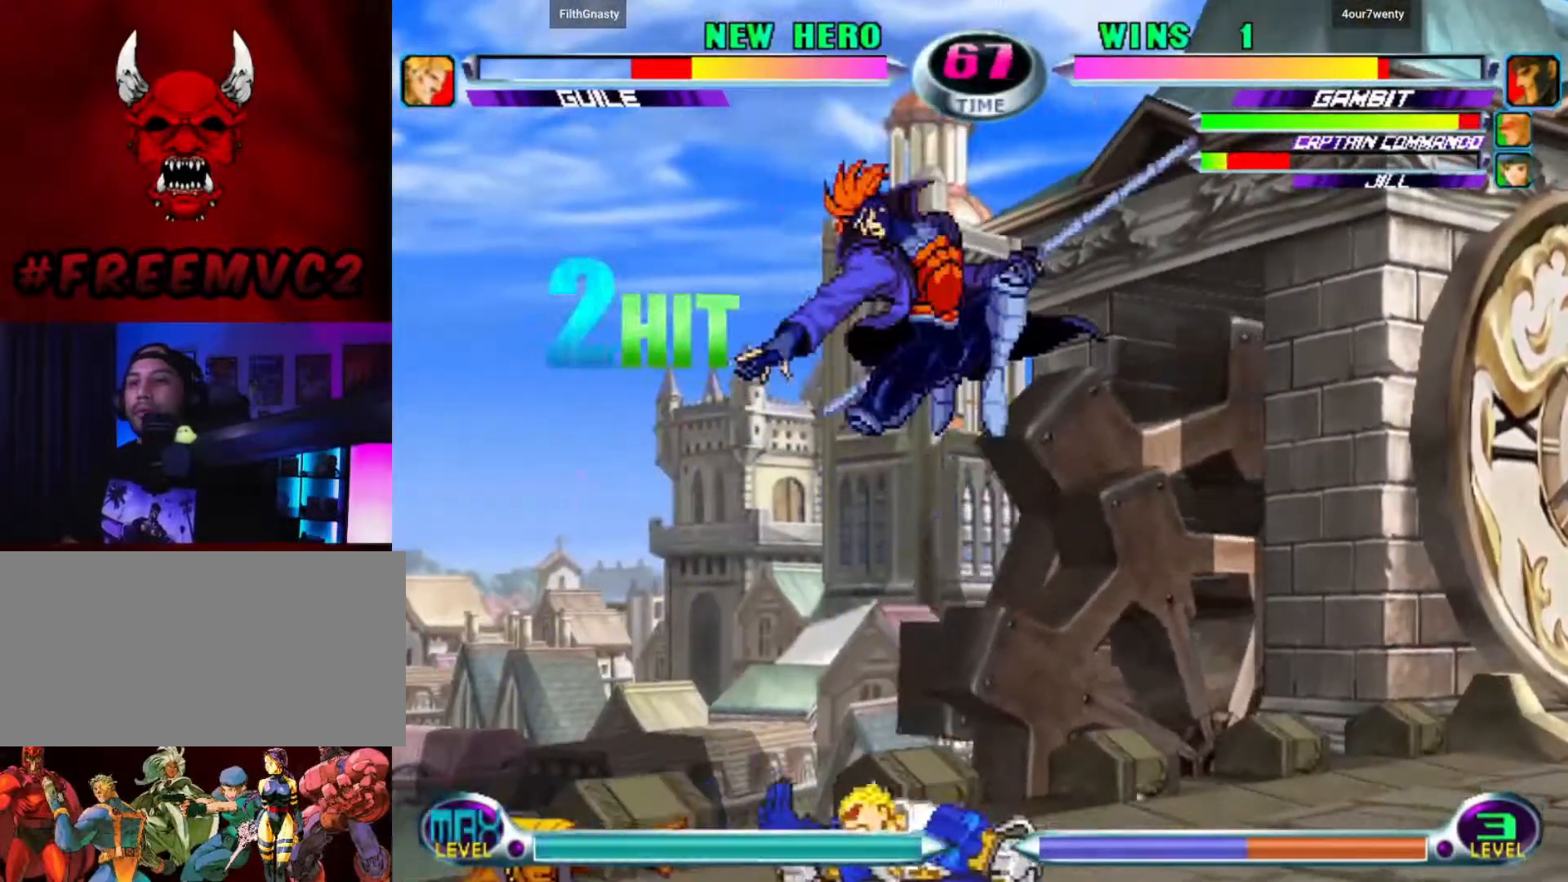
{"buttons": [], "left_stick": "down-left", "events": []}
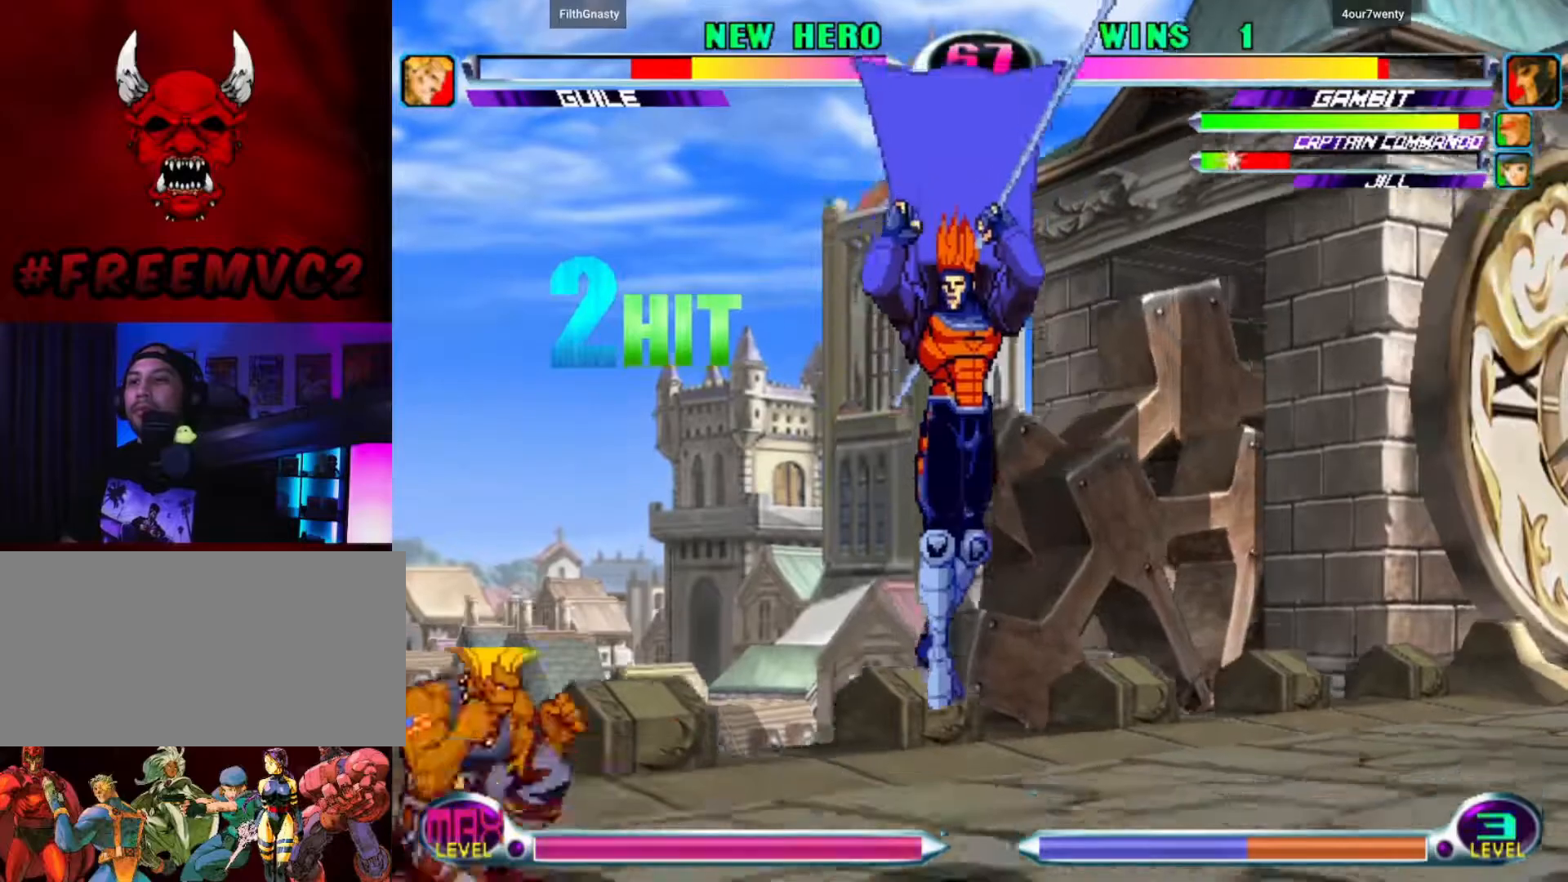
{"buttons": [], "left_stick": "up-right", "events": [[133, "left_stick", "down-right"], [267, "left_stick", "up-right"]]}